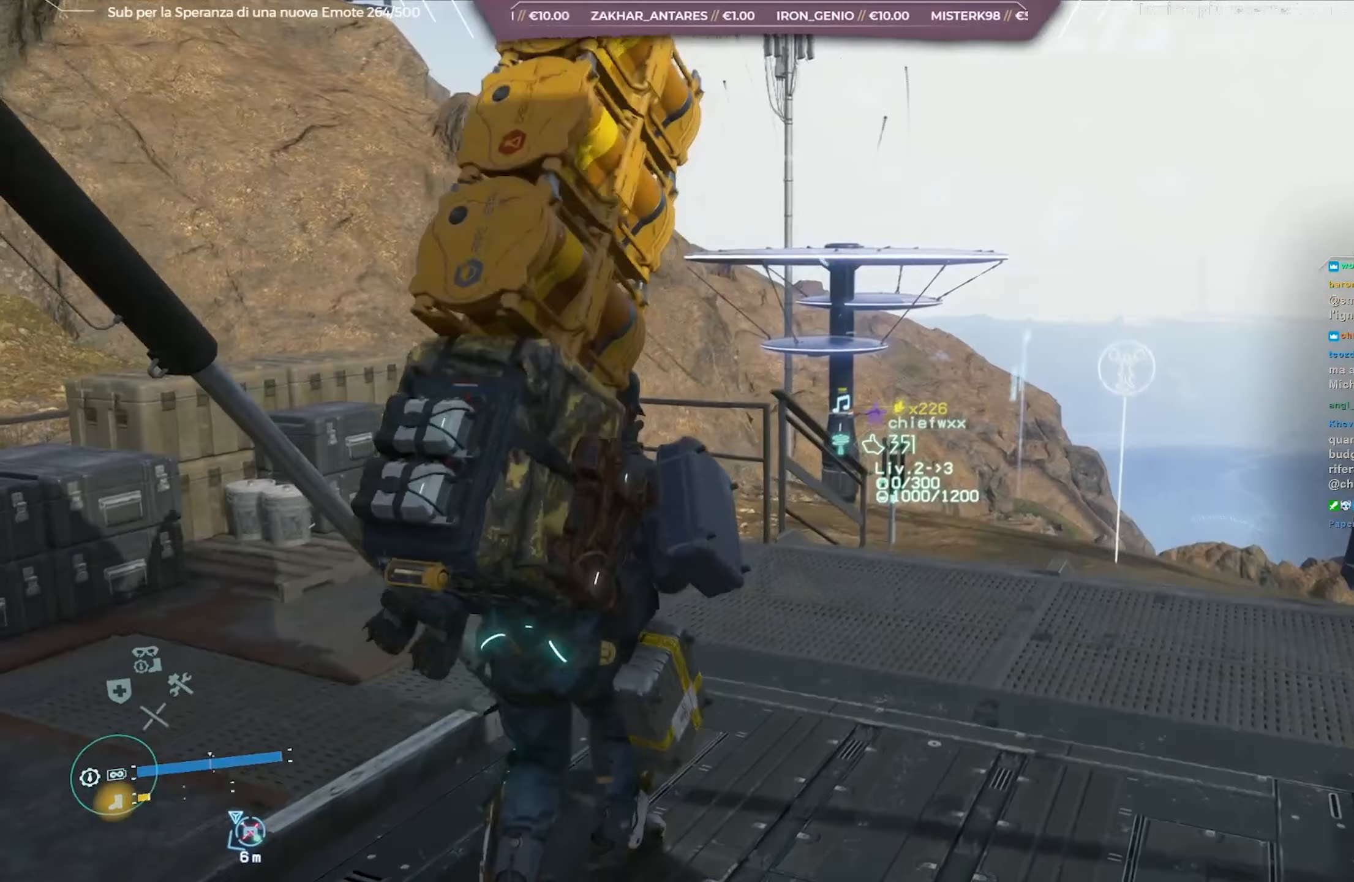
Gameplay with a controller (Xbox layout); each line is a JSON object with the inputs held at the frame after it. "events" lists button and stick changes between this image and that frame as [ms after this image, input, new state], when the widget could be followed in between.
{"buttons": [], "left_stick": "center", "right_stick": "center", "events": [[33, "right_stick", "left"], [67, "L2", "up"], [133, "R2", "up"], [200, "right_stick", "center"], [317, "START", "down"], [450, "START", "up"]]}
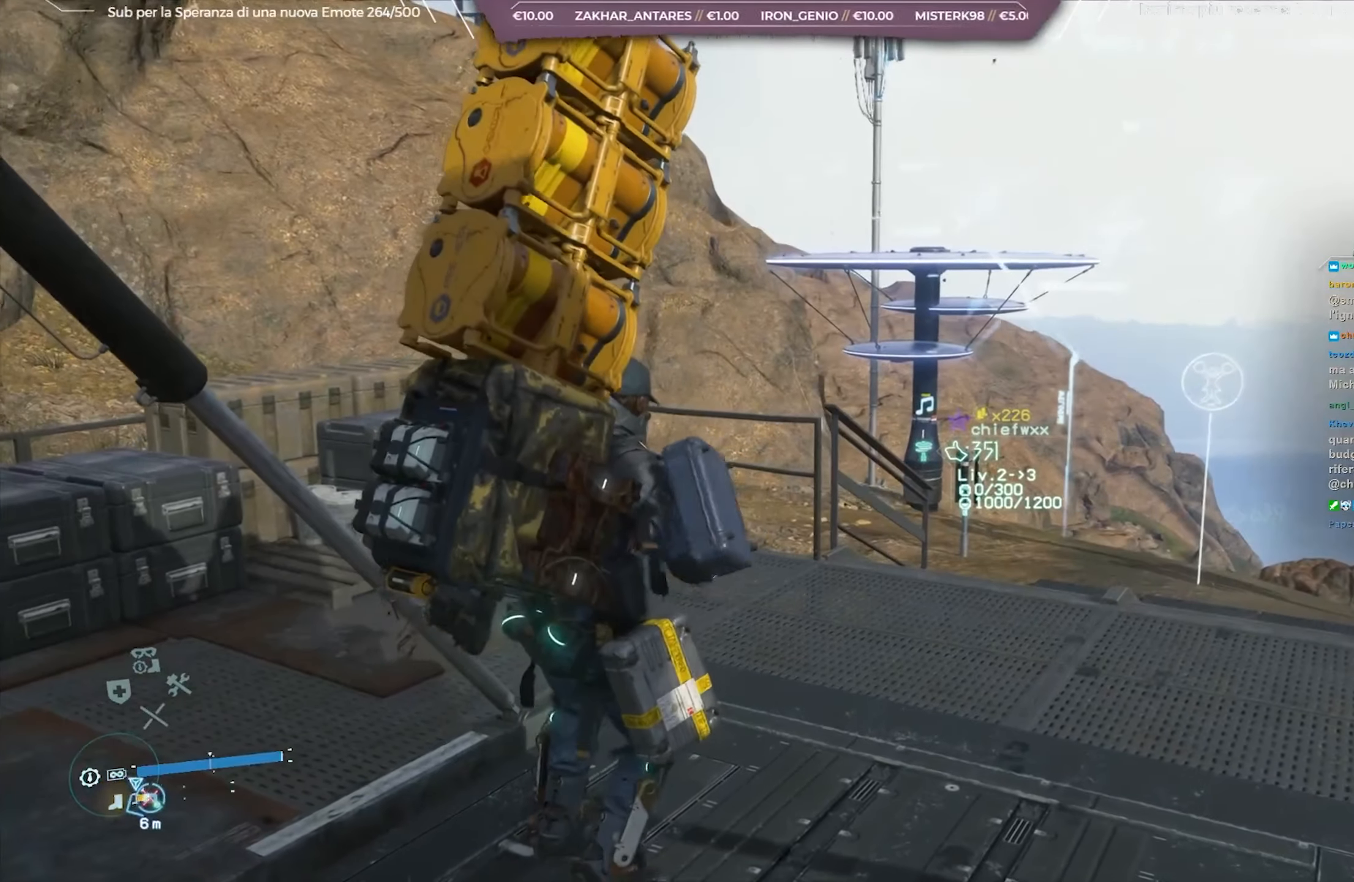
{"buttons": [], "left_stick": "center", "right_stick": "center", "events": []}
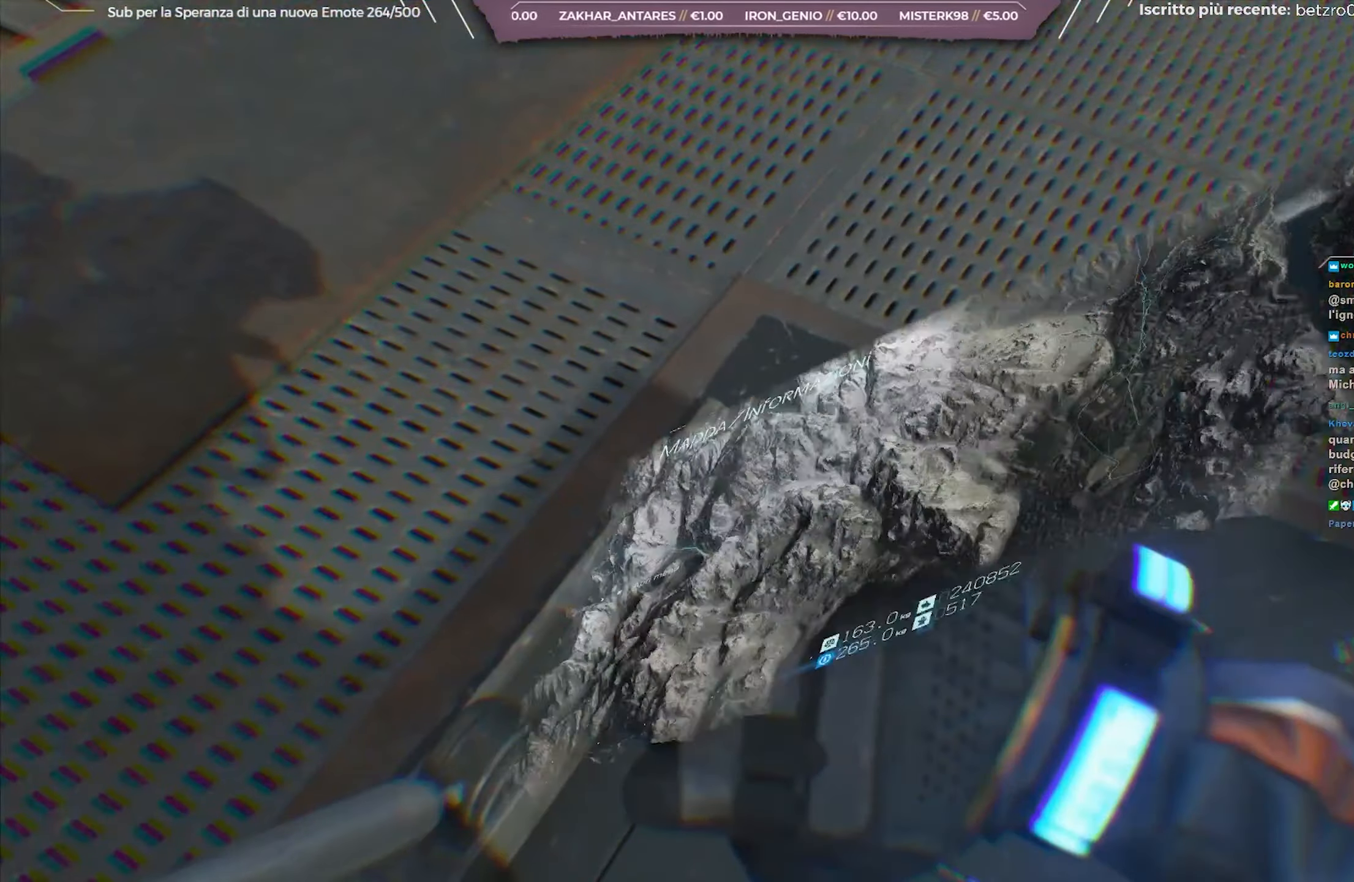
{"buttons": [], "left_stick": "center", "right_stick": "center", "events": [[167, "DPAD_LEFT", "down"], [233, "DPAD_LEFT", "up"], [300, "DPAD_LEFT", "down"], [367, "DPAD_LEFT", "up"]]}
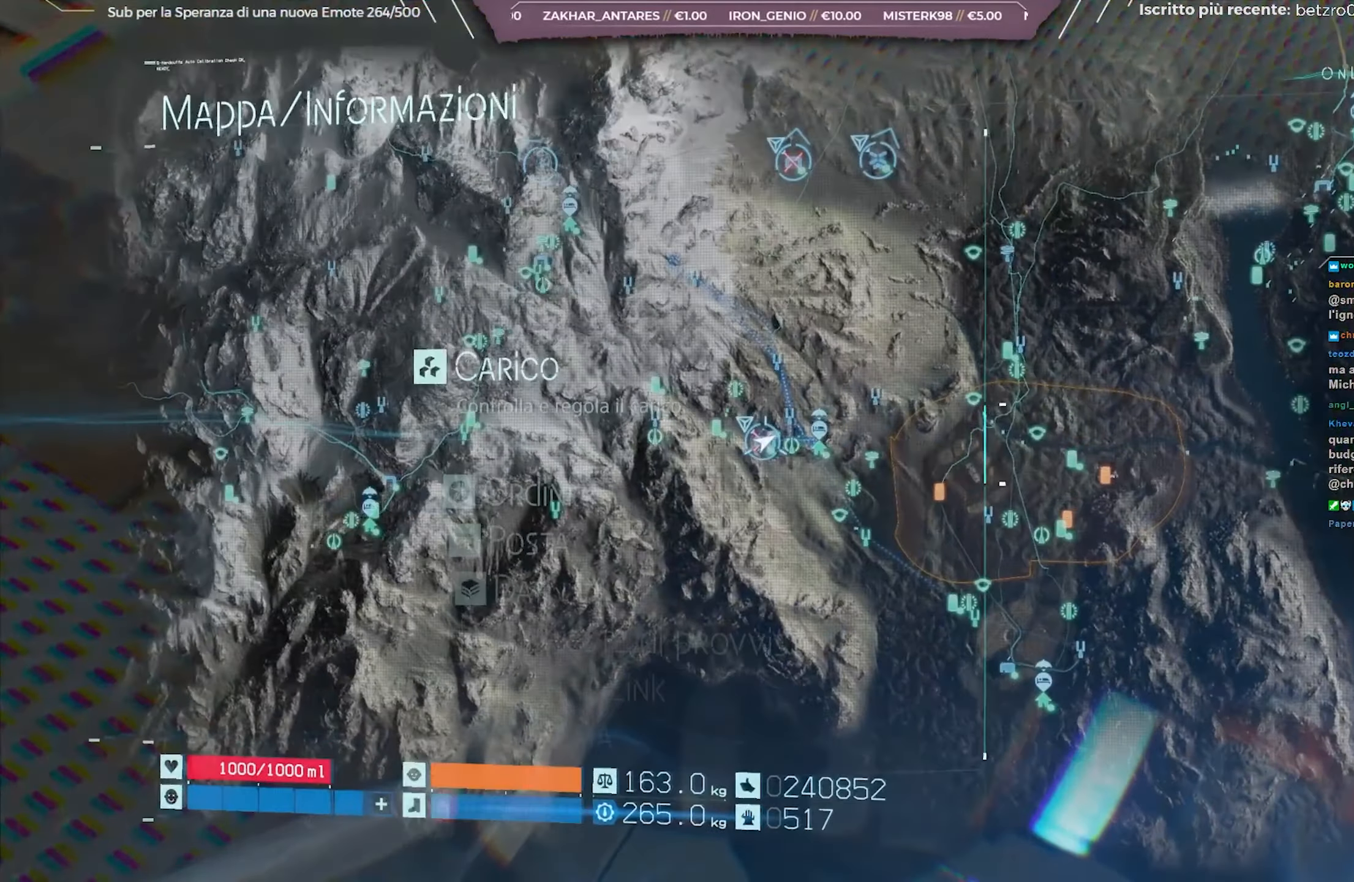
{"buttons": ["DPAD_DOWN"], "left_stick": "center", "right_stick": "center", "events": [[467, "DPAD_DOWN", "down"]]}
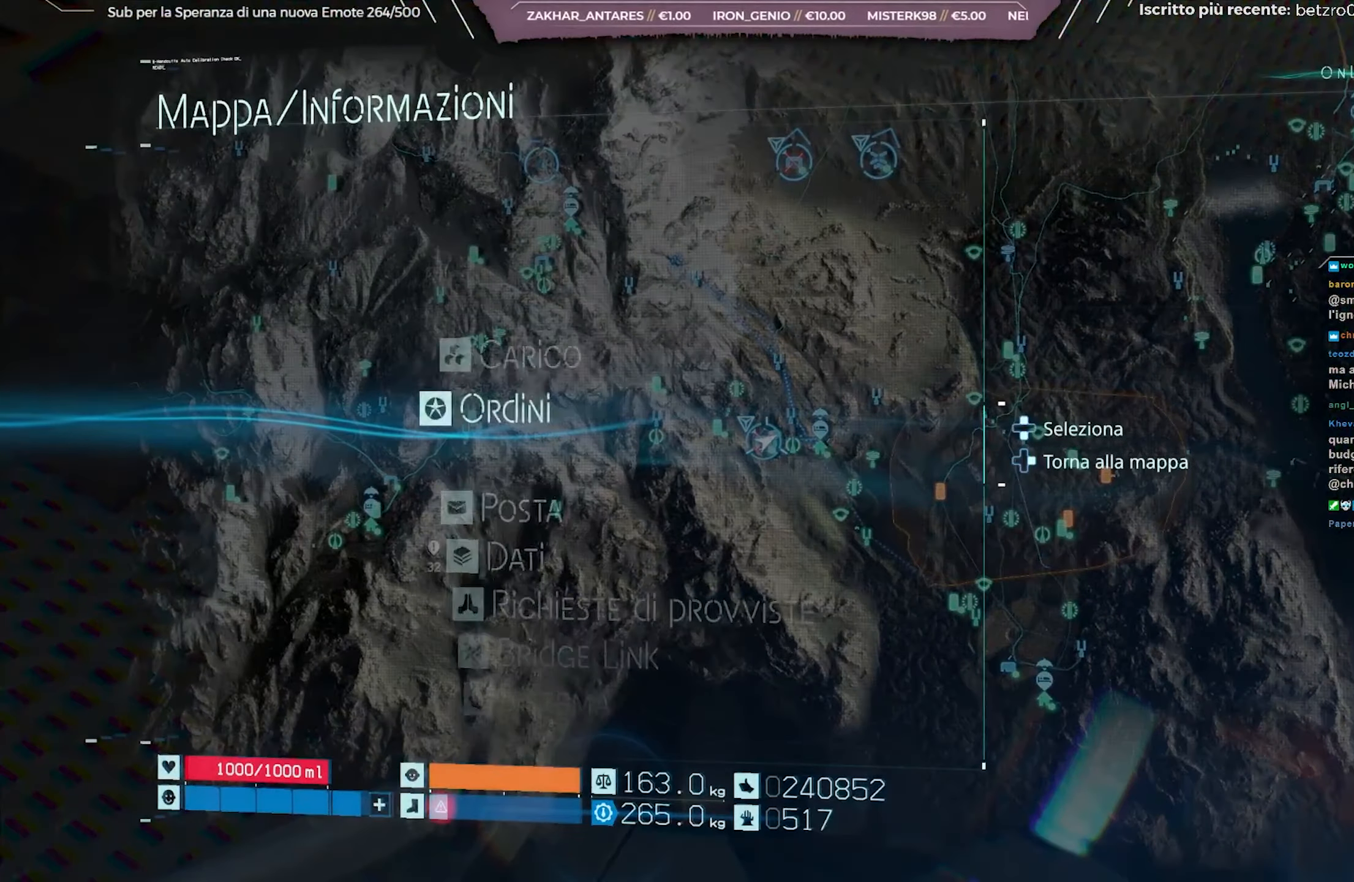
{"buttons": [], "left_stick": "center", "right_stick": "center", "events": [[50, "DPAD_DOWN", "up"], [300, "A", "down"], [433, "A", "up"]]}
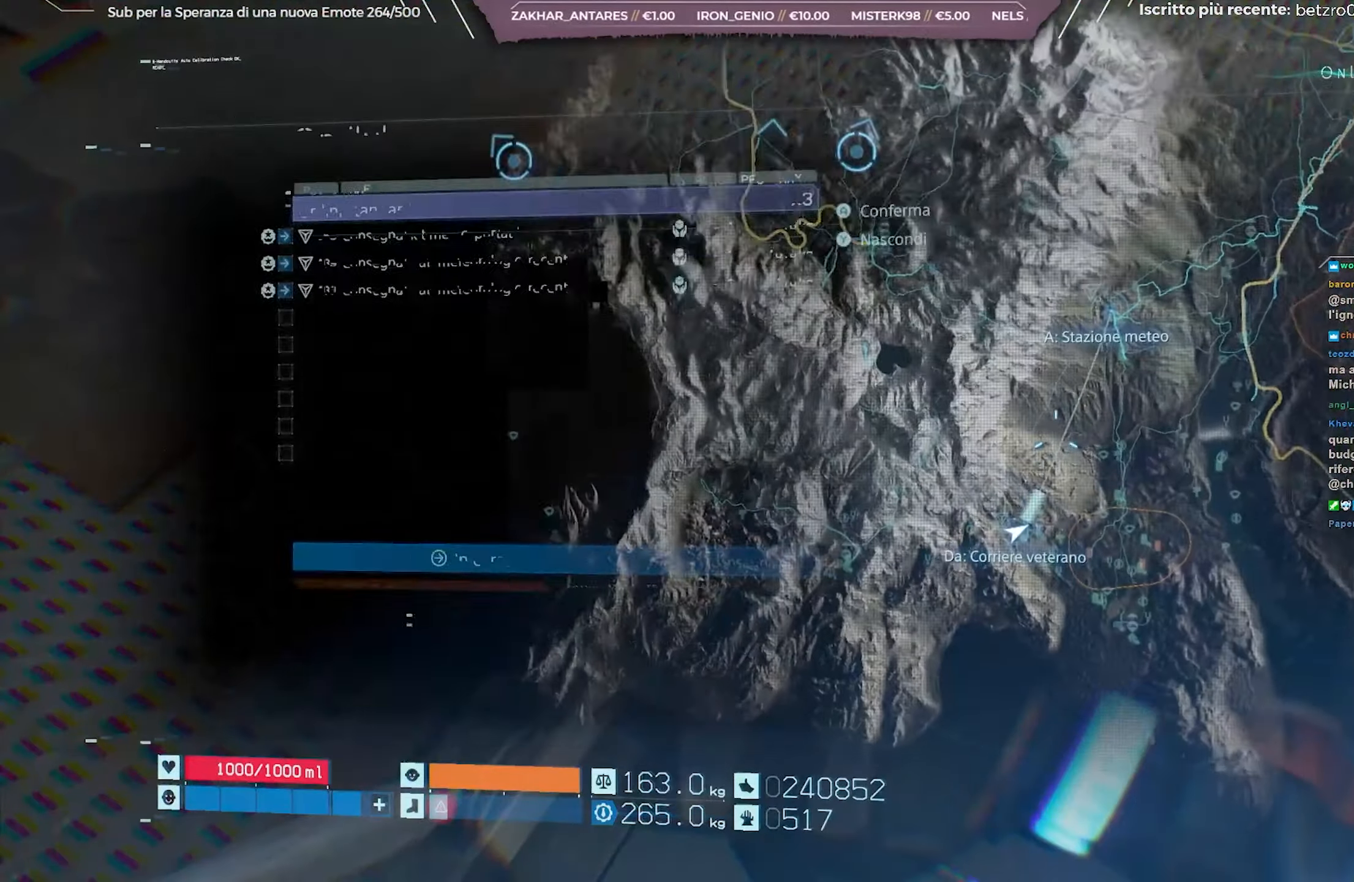
{"buttons": [], "left_stick": "center", "right_stick": "center", "events": [[217, "B", "down"], [333, "B", "up"]]}
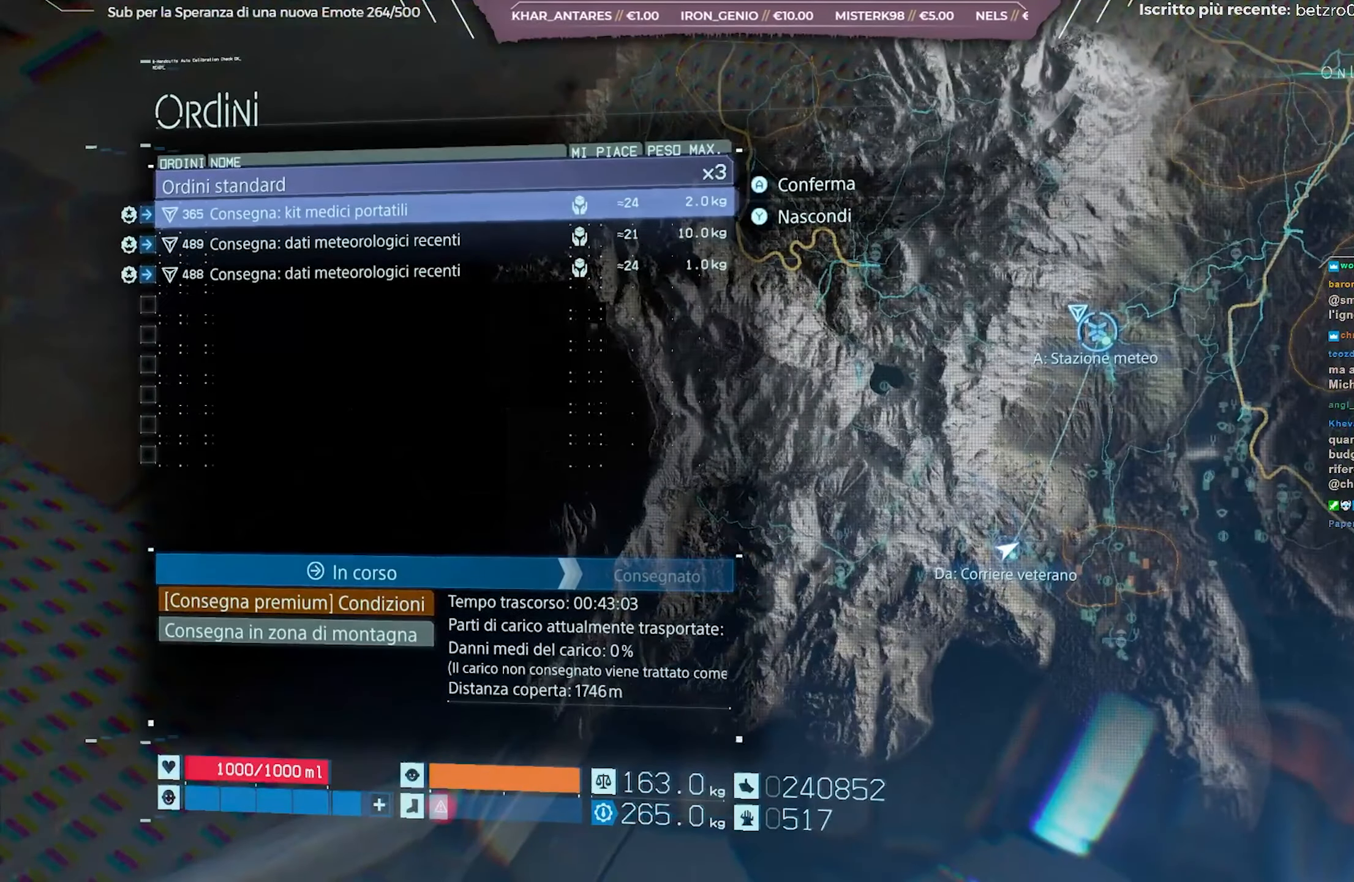
{"buttons": [], "left_stick": "center", "right_stick": "center", "events": [[267, "B", "down"], [350, "B", "up"]]}
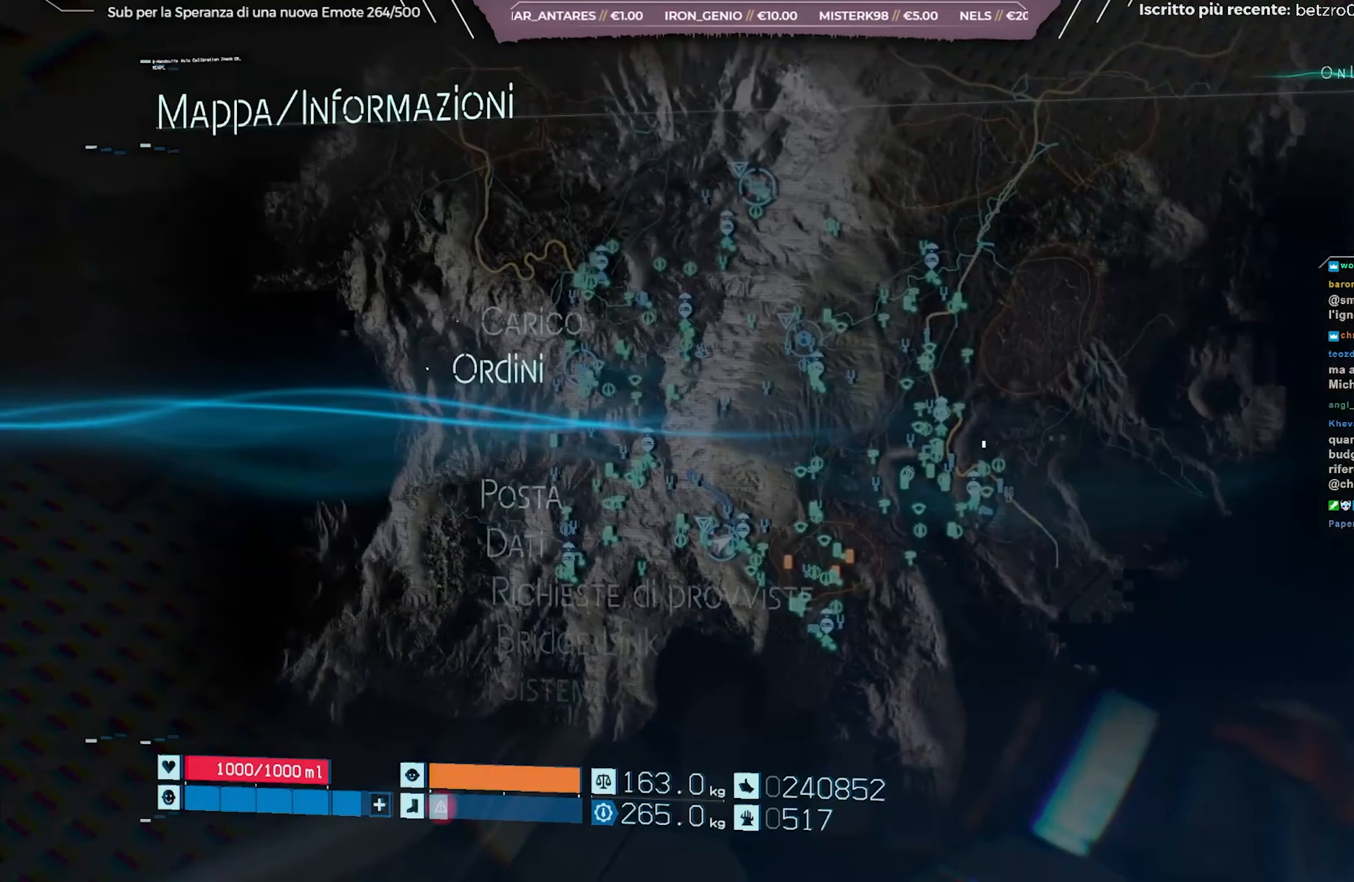
{"buttons": [], "left_stick": "center", "right_stick": "center", "events": [[133, "DPAD_UP", "down"], [217, "DPAD_UP", "up"]]}
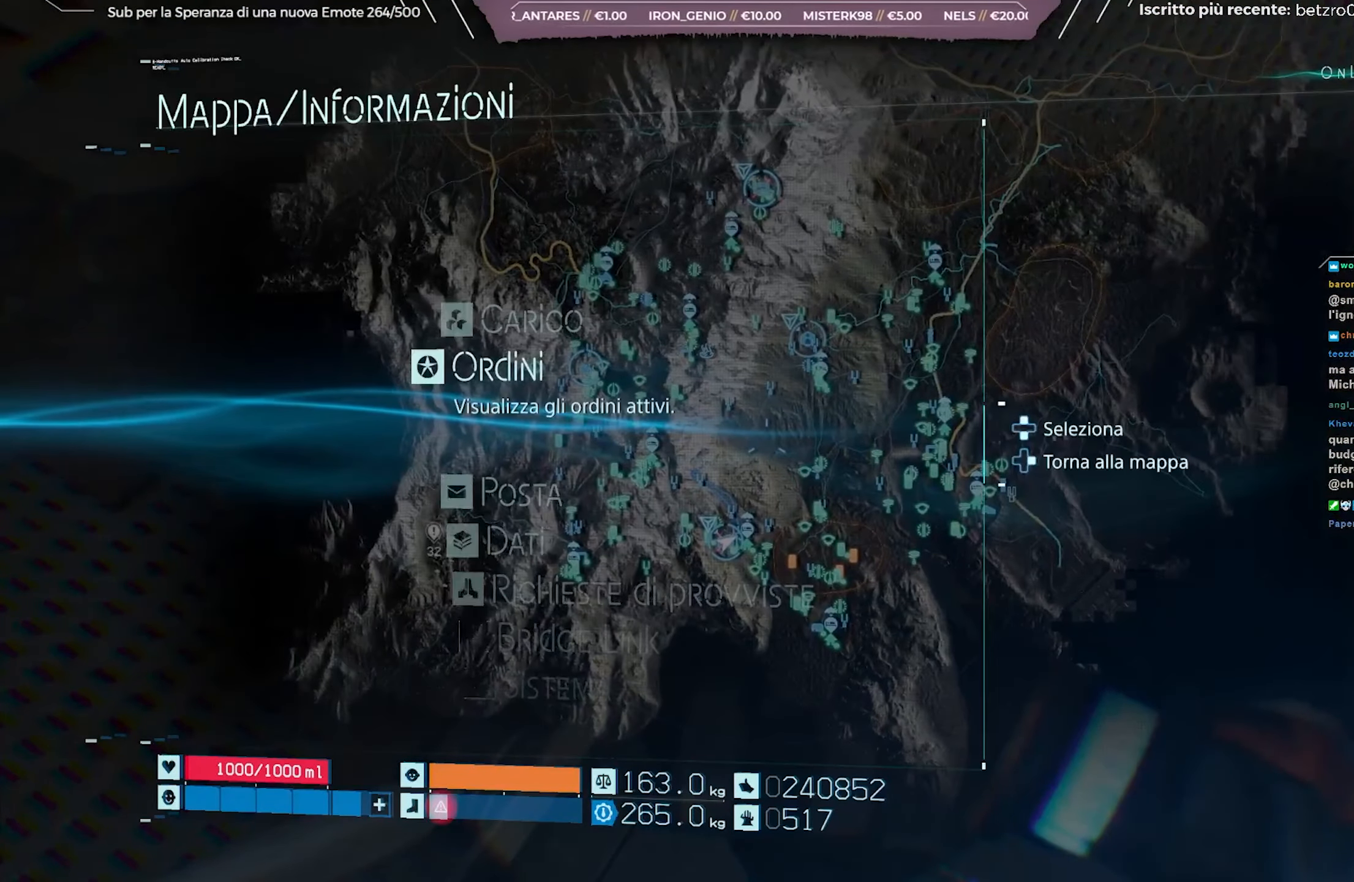
{"buttons": [], "left_stick": "center", "right_stick": "center", "events": [[33, "DPAD_UP", "down"], [117, "DPAD_UP", "up"], [167, "A", "down"], [283, "A", "up"]]}
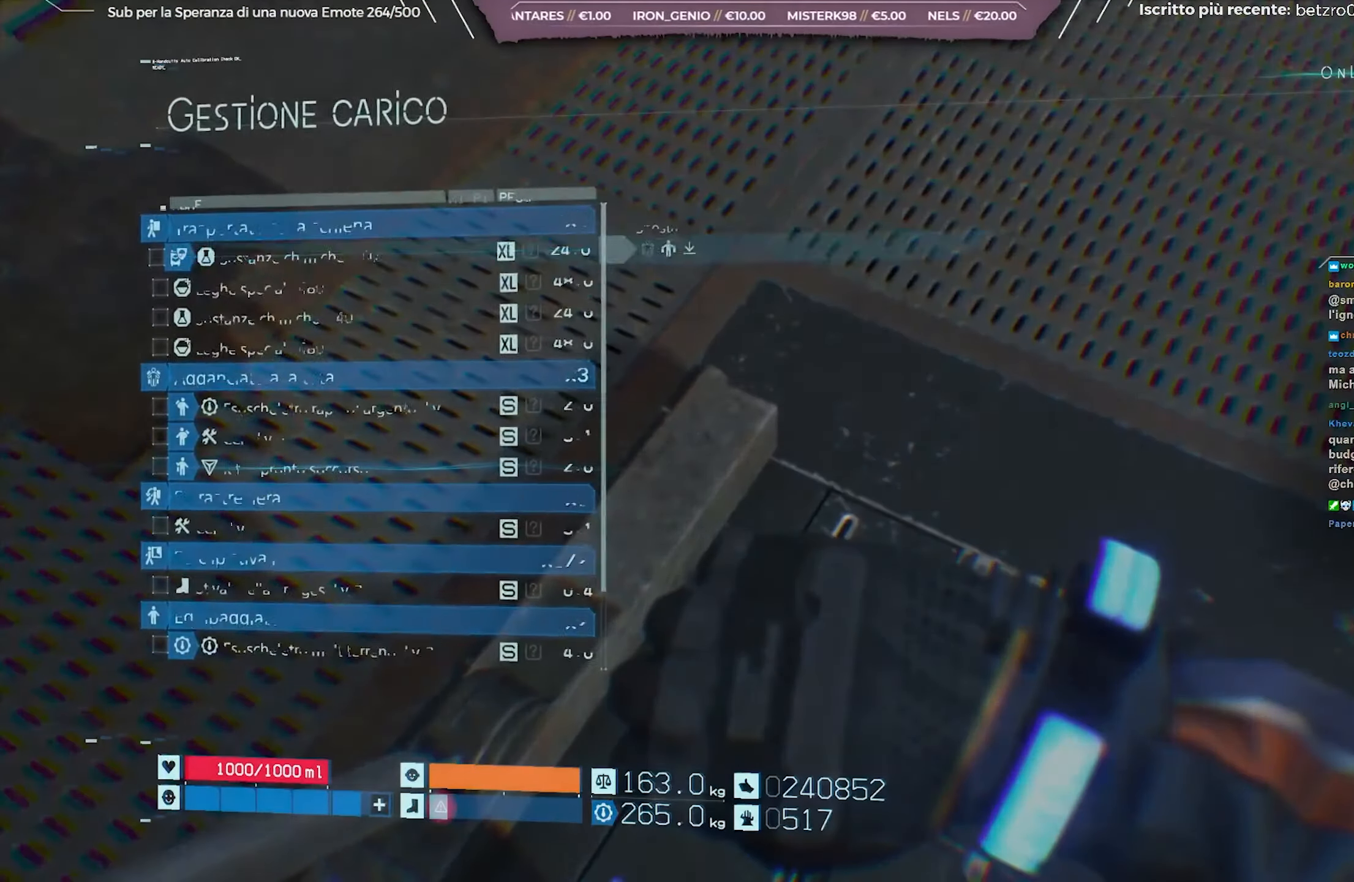
{"buttons": ["DPAD_DOWN"], "left_stick": "center", "right_stick": "center", "events": [[50, "DPAD_DOWN", "down"], [117, "DPAD_DOWN", "up"], [200, "DPAD_DOWN", "down"], [267, "DPAD_DOWN", "up"], [333, "DPAD_DOWN", "down"], [417, "DPAD_DOWN", "up"], [467, "DPAD_DOWN", "down"]]}
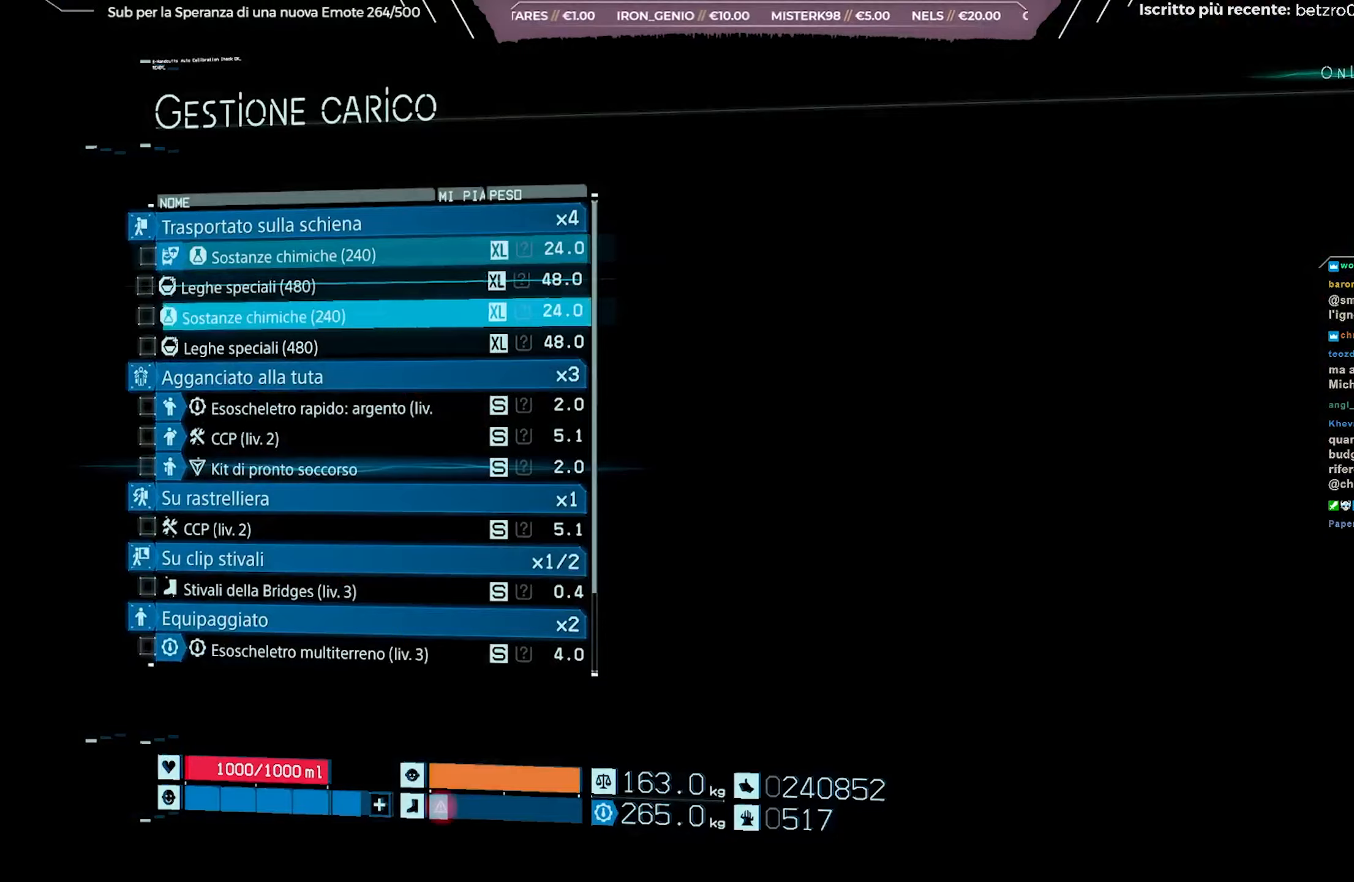
{"buttons": ["DPAD_DOWN"], "left_stick": "center", "right_stick": "center", "events": [[50, "DPAD_DOWN", "up"], [233, "DPAD_DOWN", "down"], [317, "DPAD_DOWN", "up"], [383, "DPAD_DOWN", "down"]]}
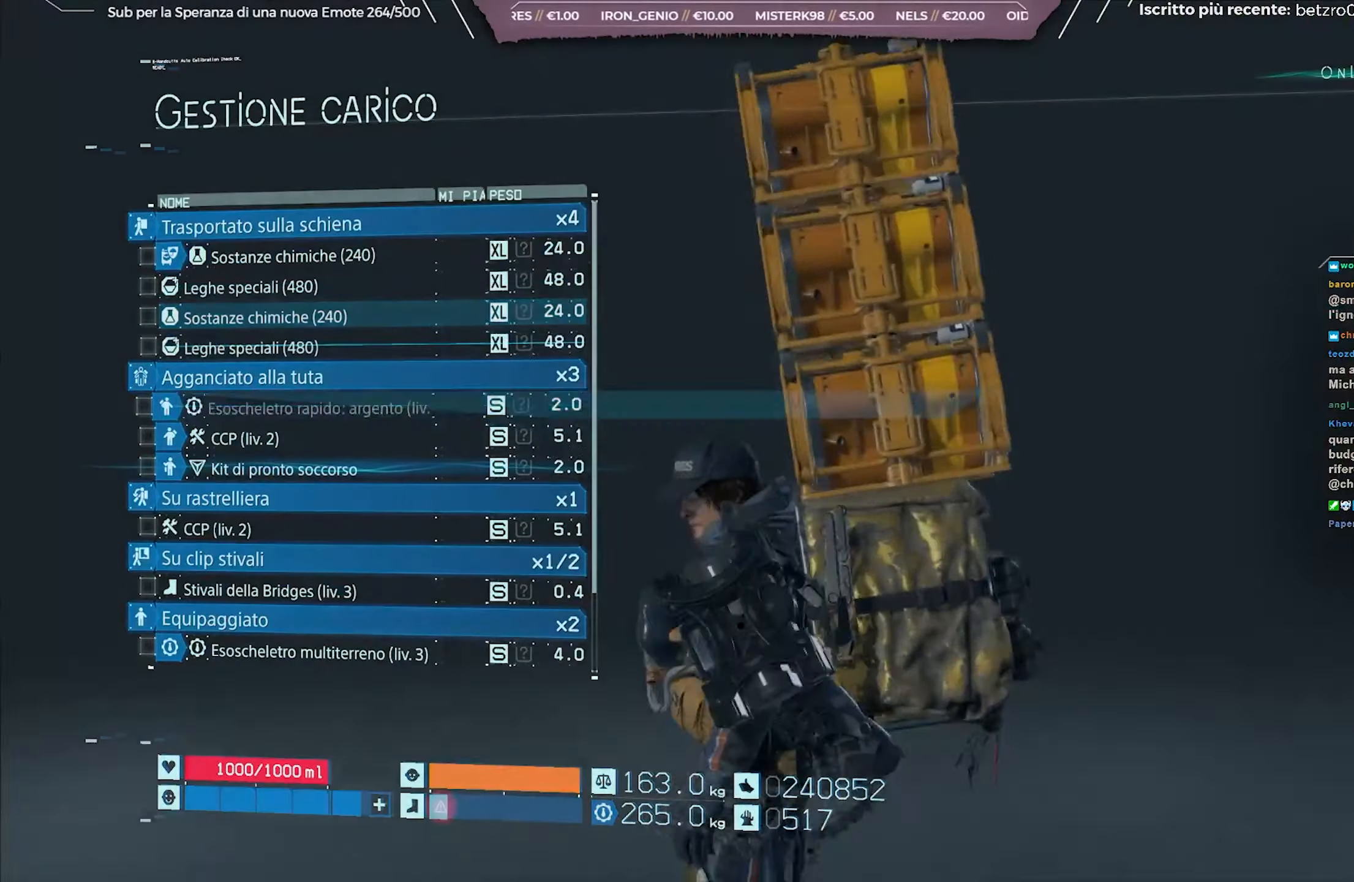
{"buttons": ["DPAD_DOWN"], "left_stick": "center", "right_stick": "center", "events": []}
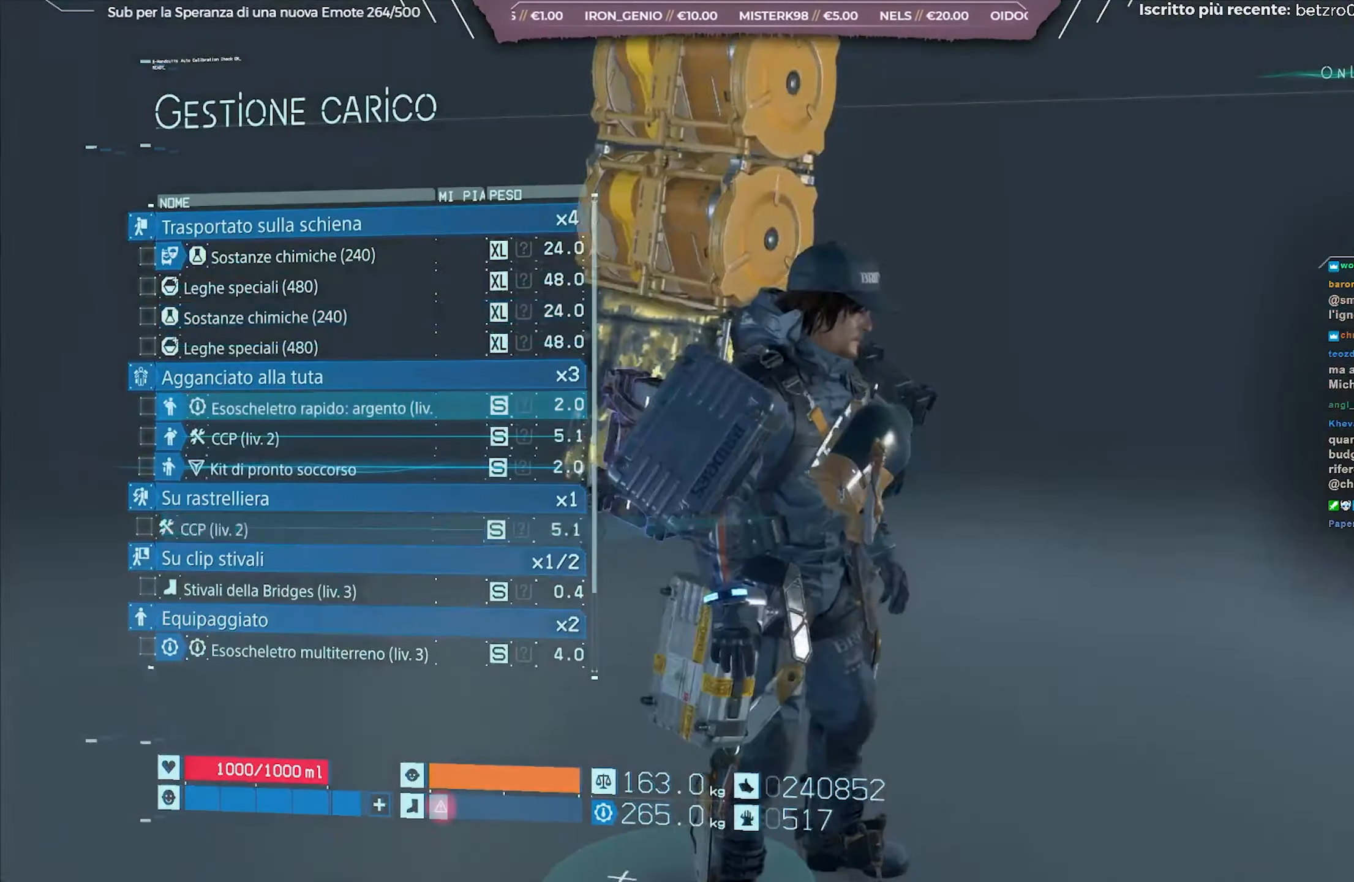
{"buttons": ["DPAD_UP"], "left_stick": "center", "right_stick": "center", "events": [[150, "DPAD_DOWN", "up"], [467, "DPAD_UP", "down"]]}
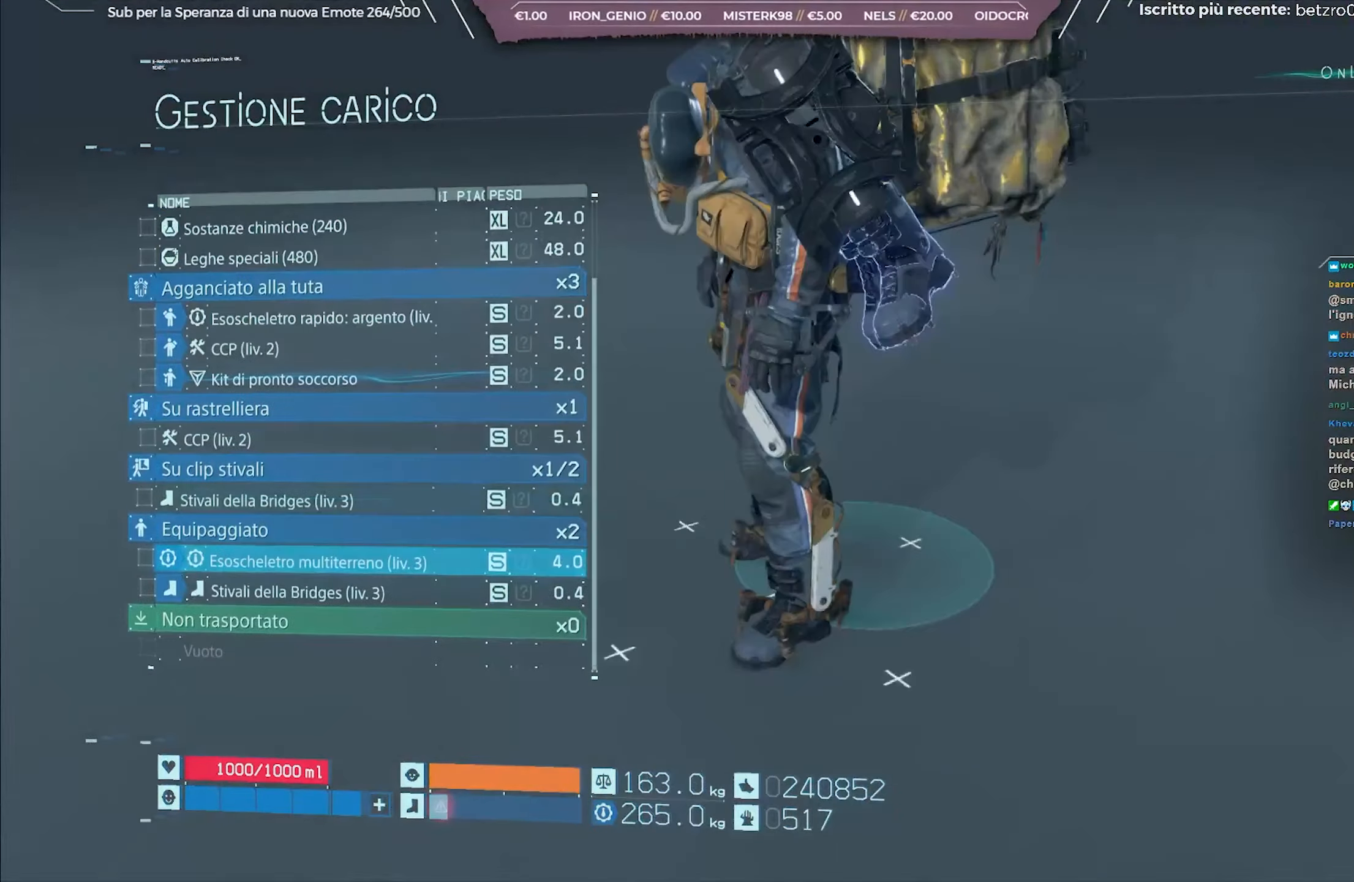
{"buttons": [], "left_stick": "center", "right_stick": "center", "events": [[50, "DPAD_UP", "up"], [117, "A", "down"], [217, "A", "up"]]}
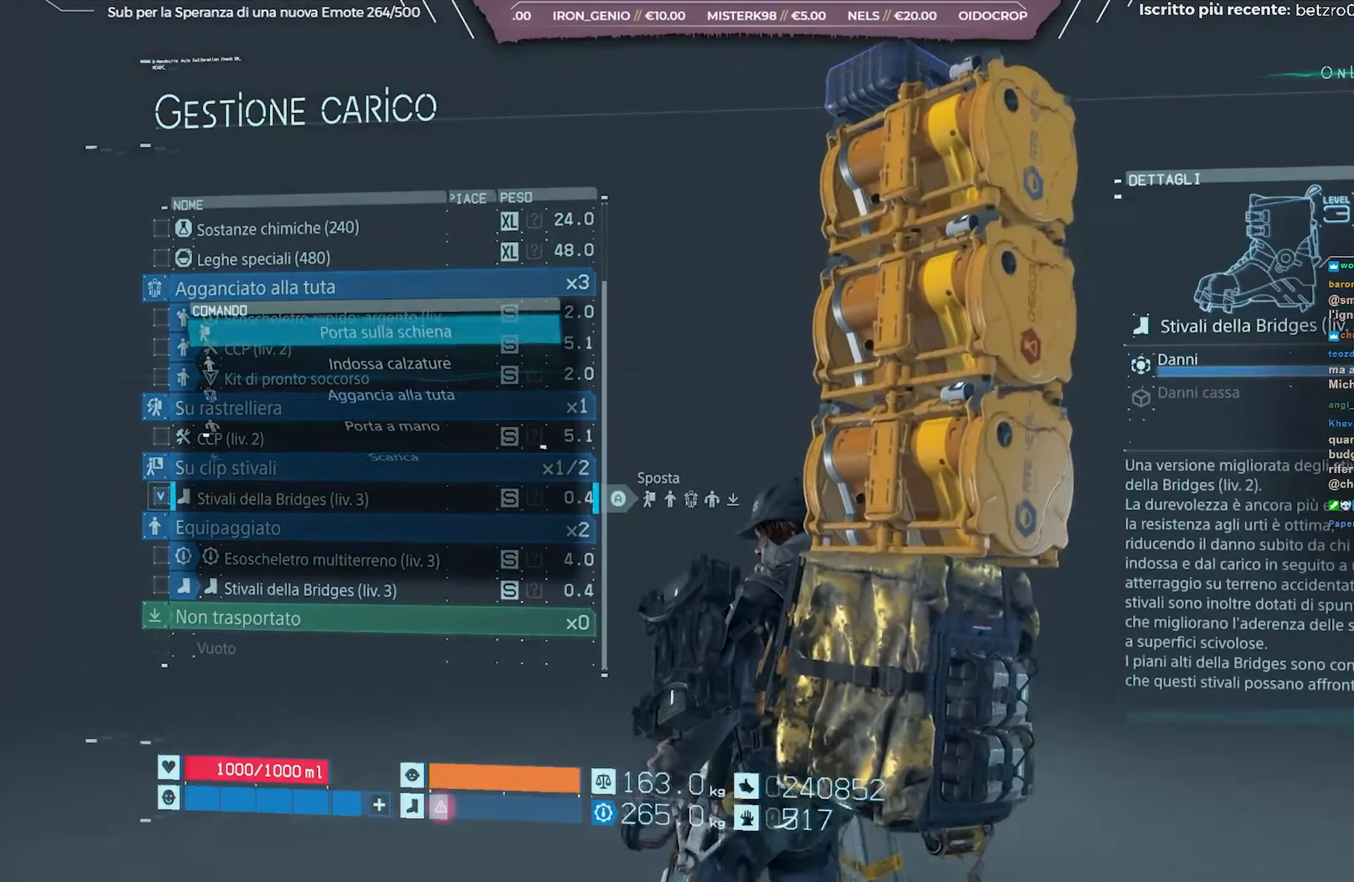
{"buttons": [], "left_stick": "center", "right_stick": "center", "events": [[383, "DPAD_DOWN", "down"], [450, "DPAD_DOWN", "up"]]}
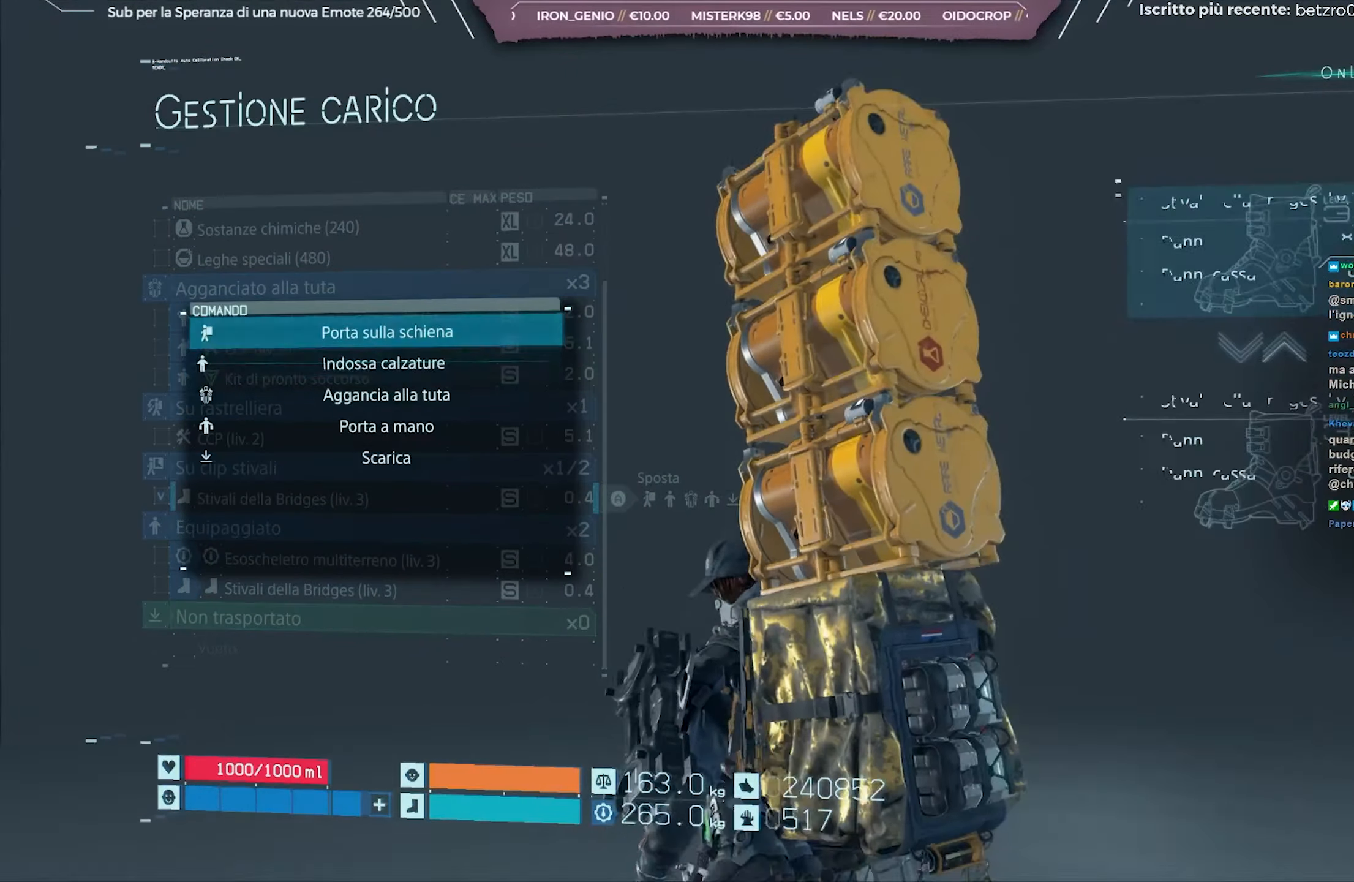
{"buttons": [], "left_stick": "center", "right_stick": "center", "events": [[117, "DPAD_DOWN", "down"], [217, "DPAD_DOWN", "up"]]}
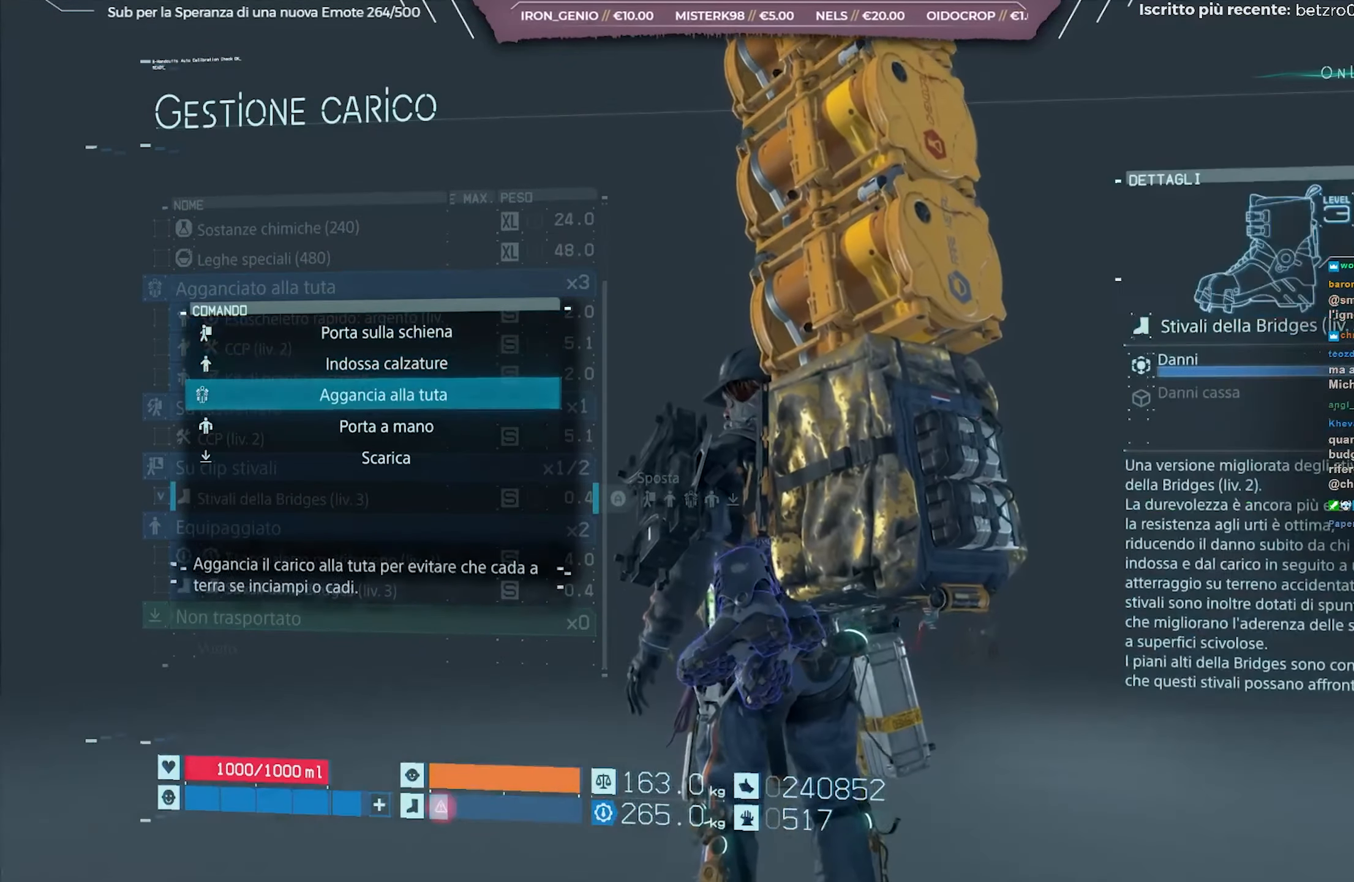
{"buttons": [], "left_stick": "center", "right_stick": "center", "events": [[83, "DPAD_UP", "down"], [167, "DPAD_UP", "up"]]}
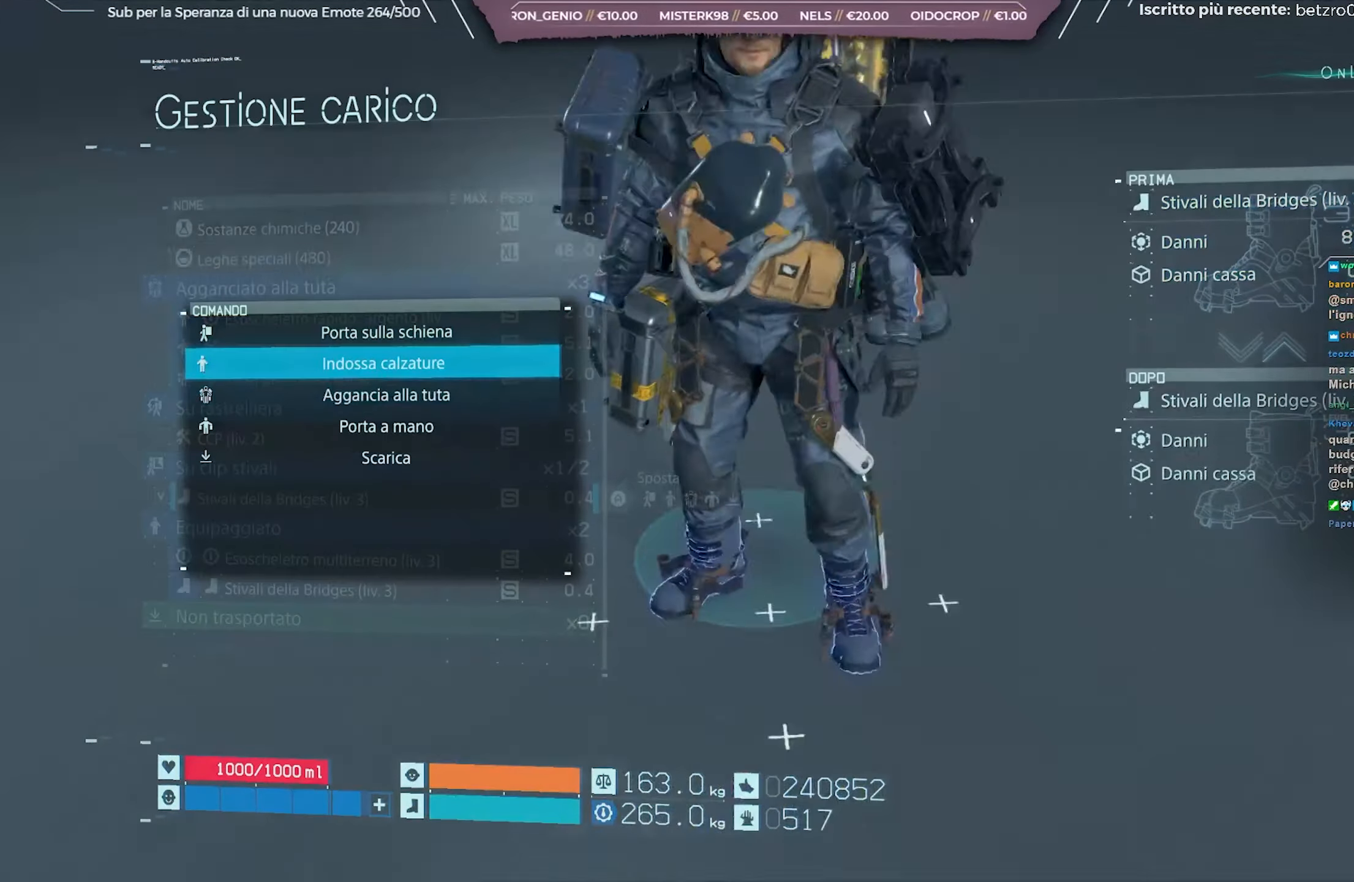
{"buttons": [], "left_stick": "center", "right_stick": "center", "events": [[67, "A", "down"], [183, "A", "up"]]}
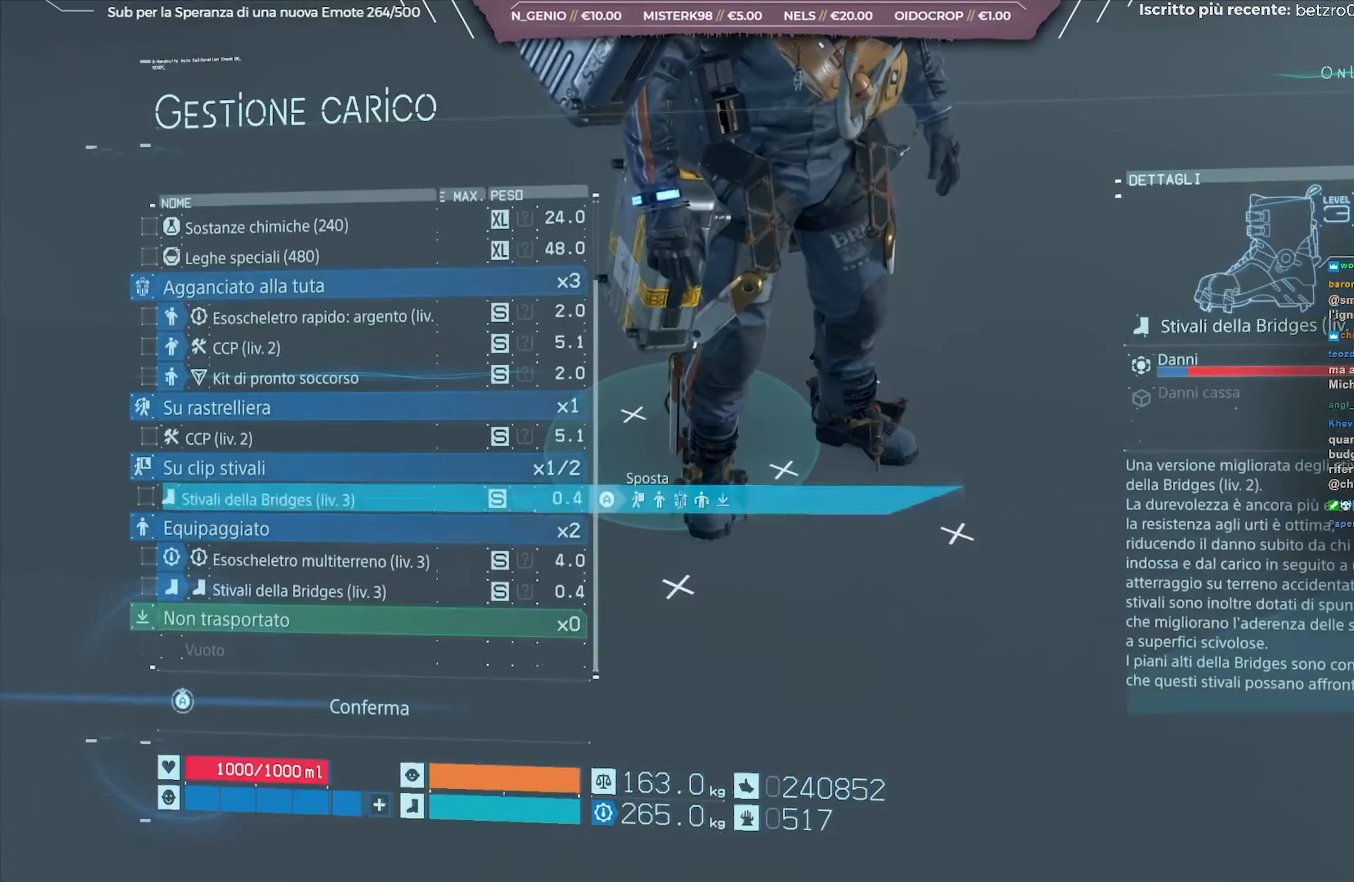
{"buttons": ["A"], "left_stick": "center", "right_stick": "center", "events": [[83, "A", "down"]]}
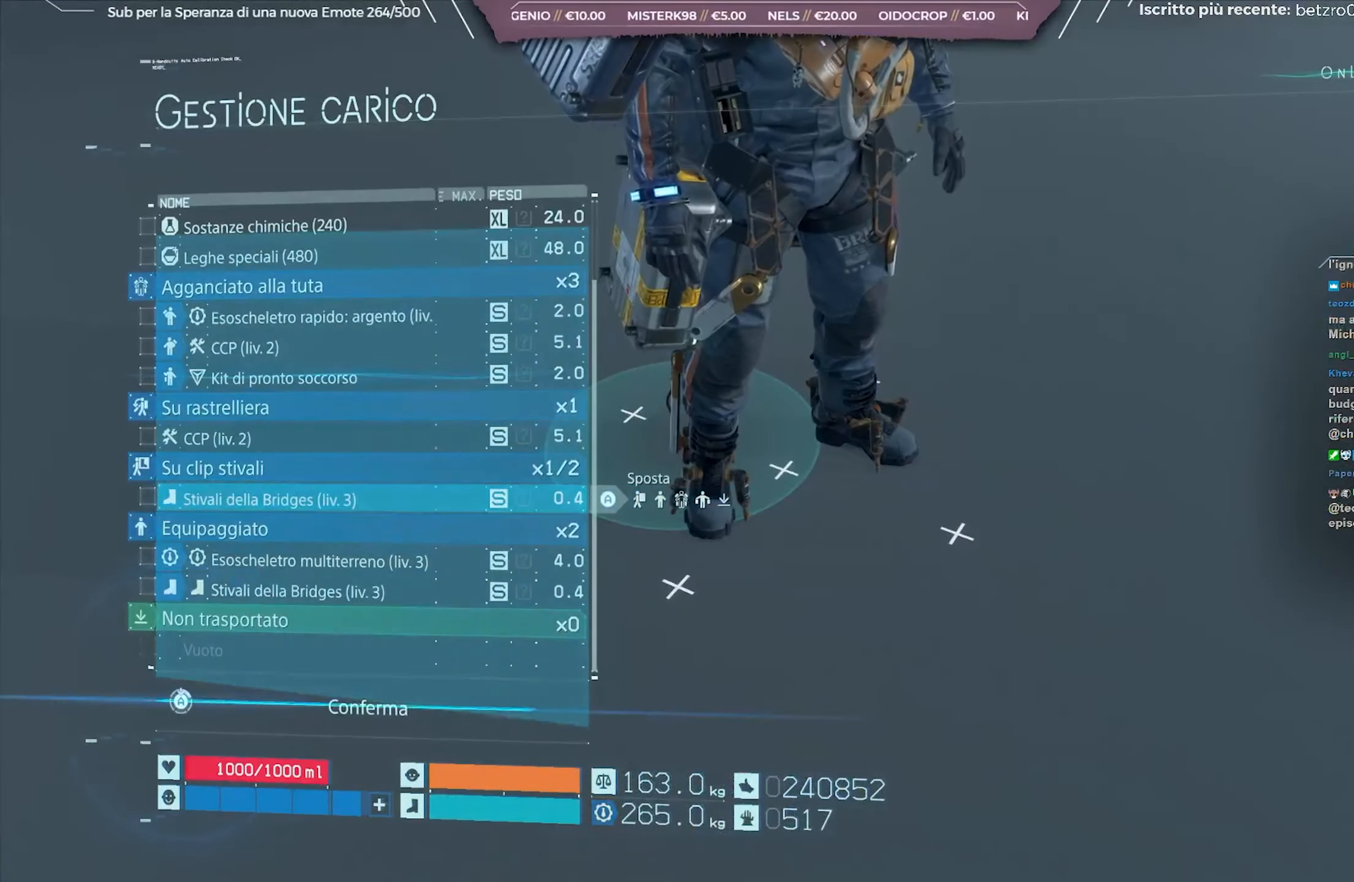
{"buttons": ["A"], "left_stick": "center", "right_stick": "center", "events": []}
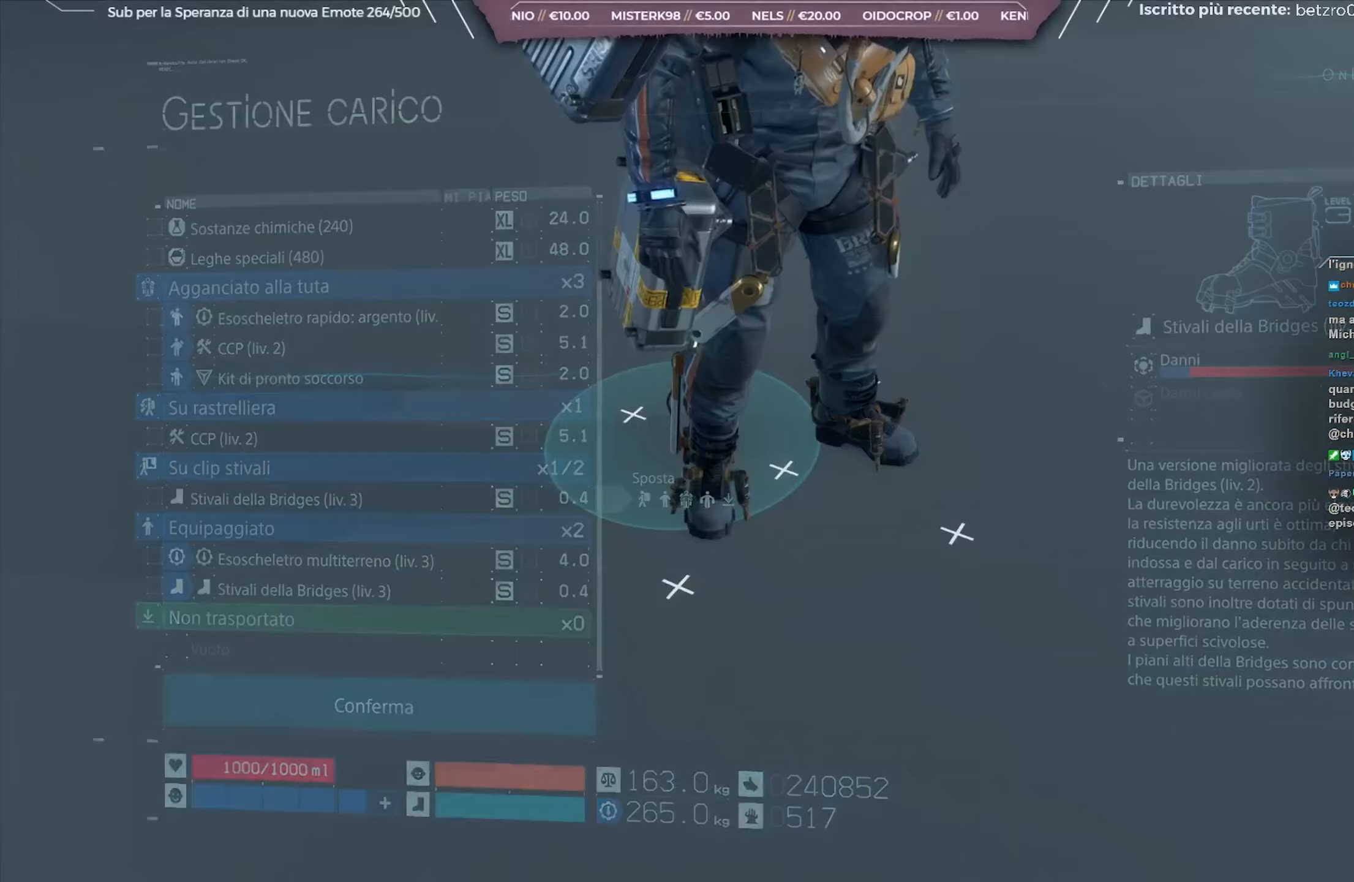
{"buttons": ["A"], "left_stick": "center", "right_stick": "center", "events": []}
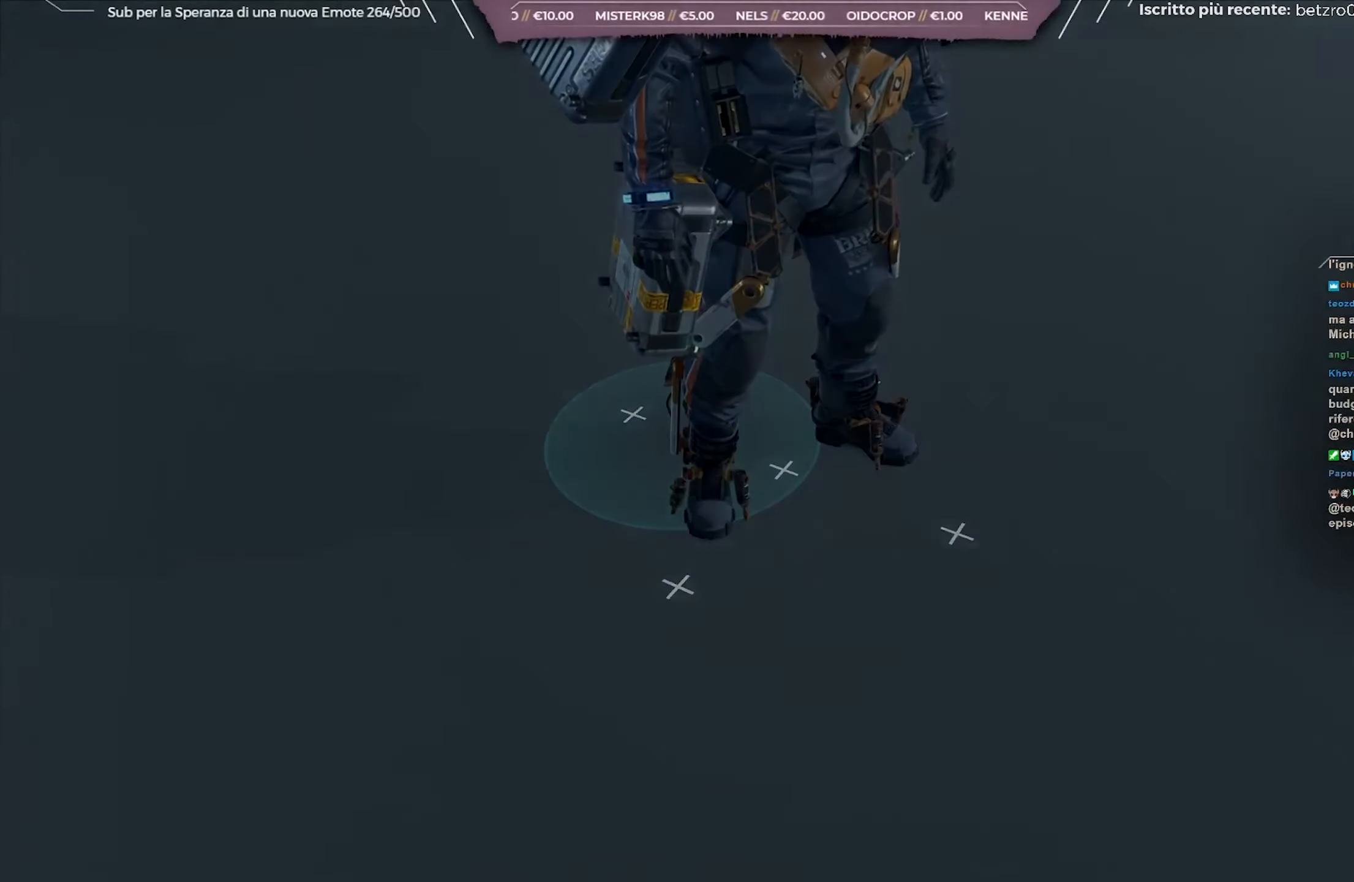
{"buttons": [], "left_stick": "up-right", "right_stick": "center", "events": [[133, "A", "up"], [267, "left_stick", "up"], [317, "left_stick", "up-right"]]}
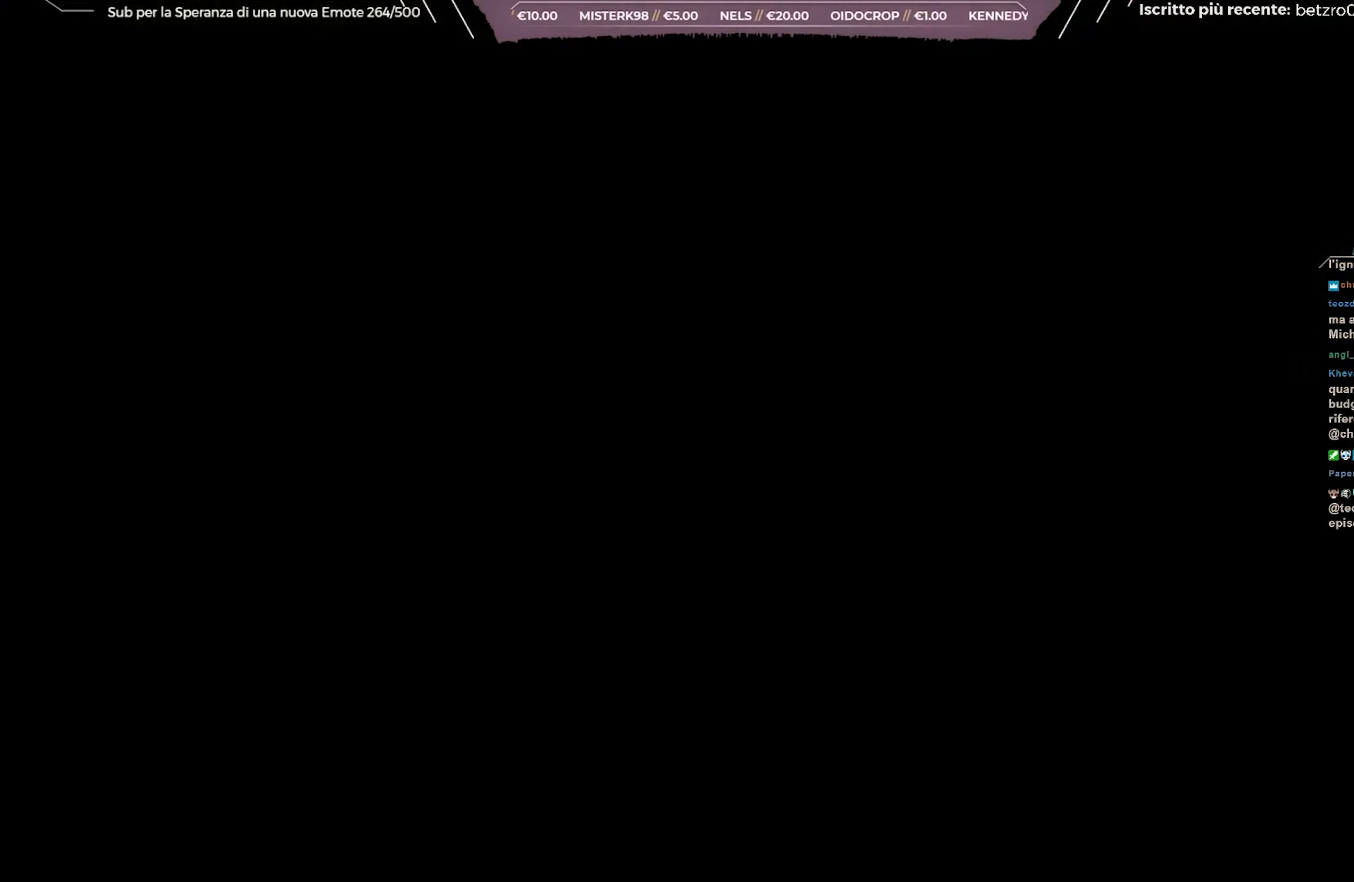
{"buttons": [], "left_stick": "up-right", "right_stick": "center", "events": []}
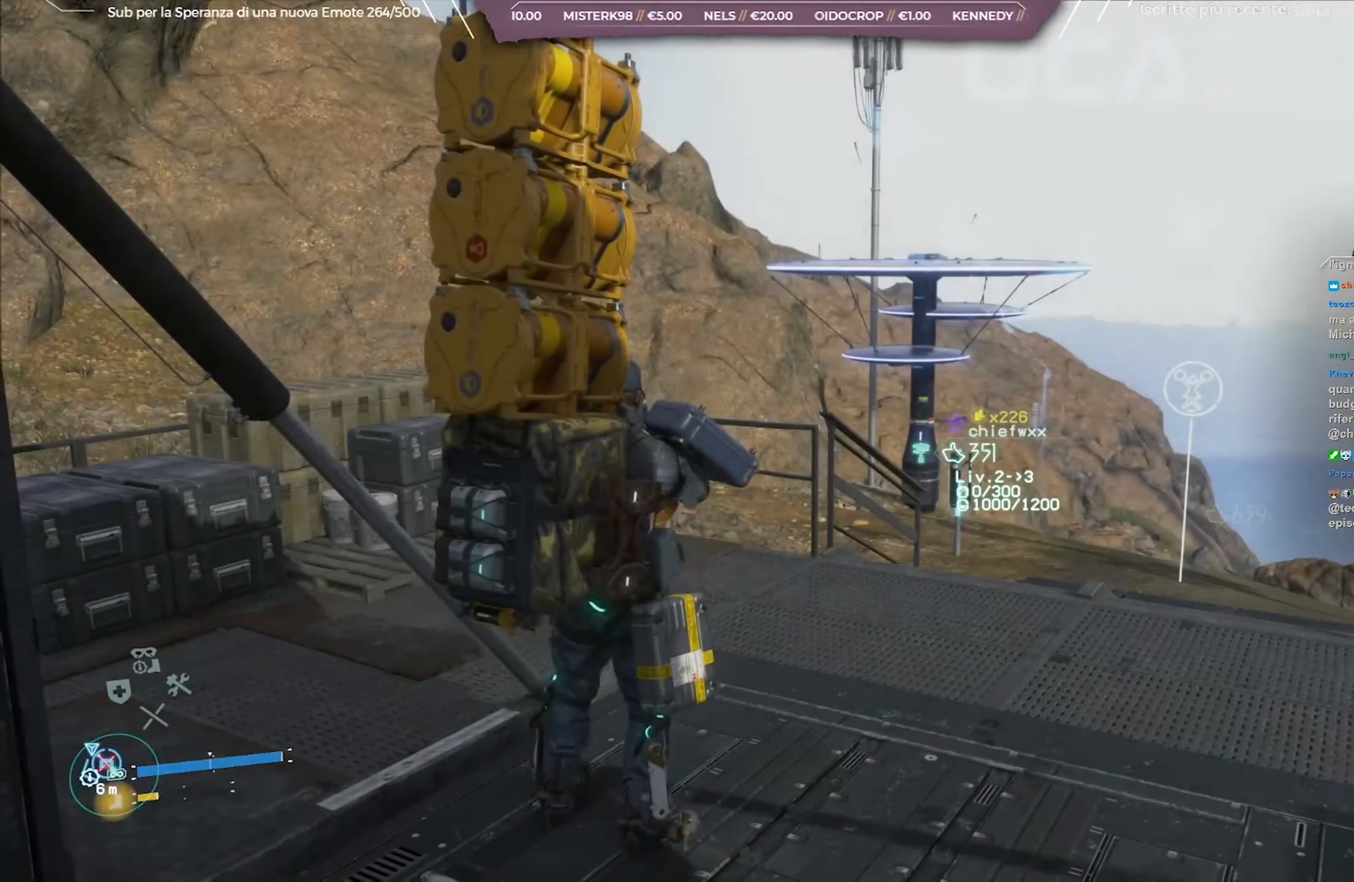
{"buttons": [], "left_stick": "up-right", "right_stick": "center", "events": [[300, "right_stick", "right"], [467, "right_stick", "center"]]}
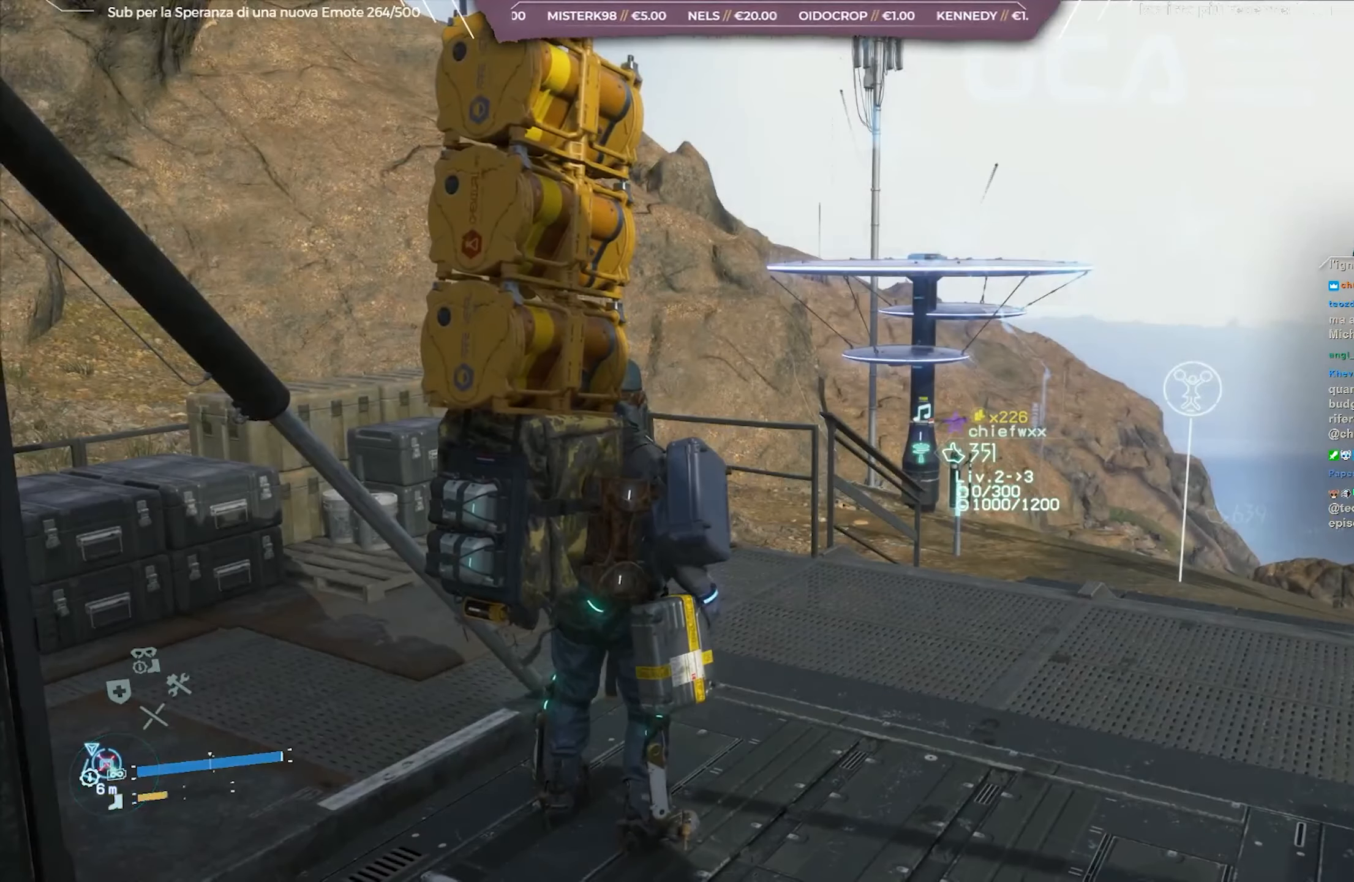
{"buttons": [], "left_stick": "up-right", "right_stick": "center", "events": []}
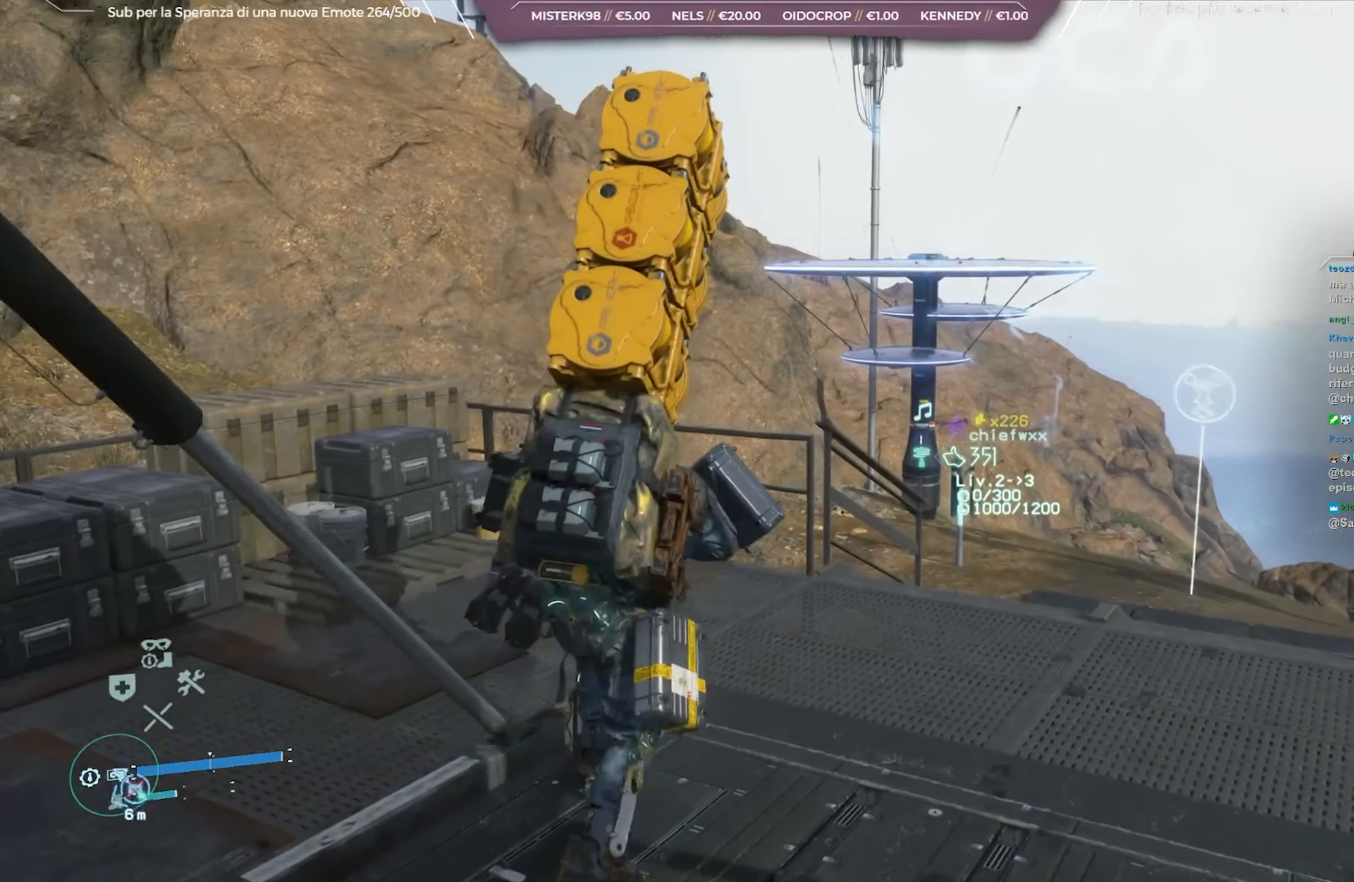
{"buttons": ["R2"], "left_stick": "up-right", "right_stick": "up-left", "events": [[83, "L3", "down"], [250, "L3", "up"], [367, "right_stick", "up"], [483, "right_stick", "up-left"], [500, "R2", "down"]]}
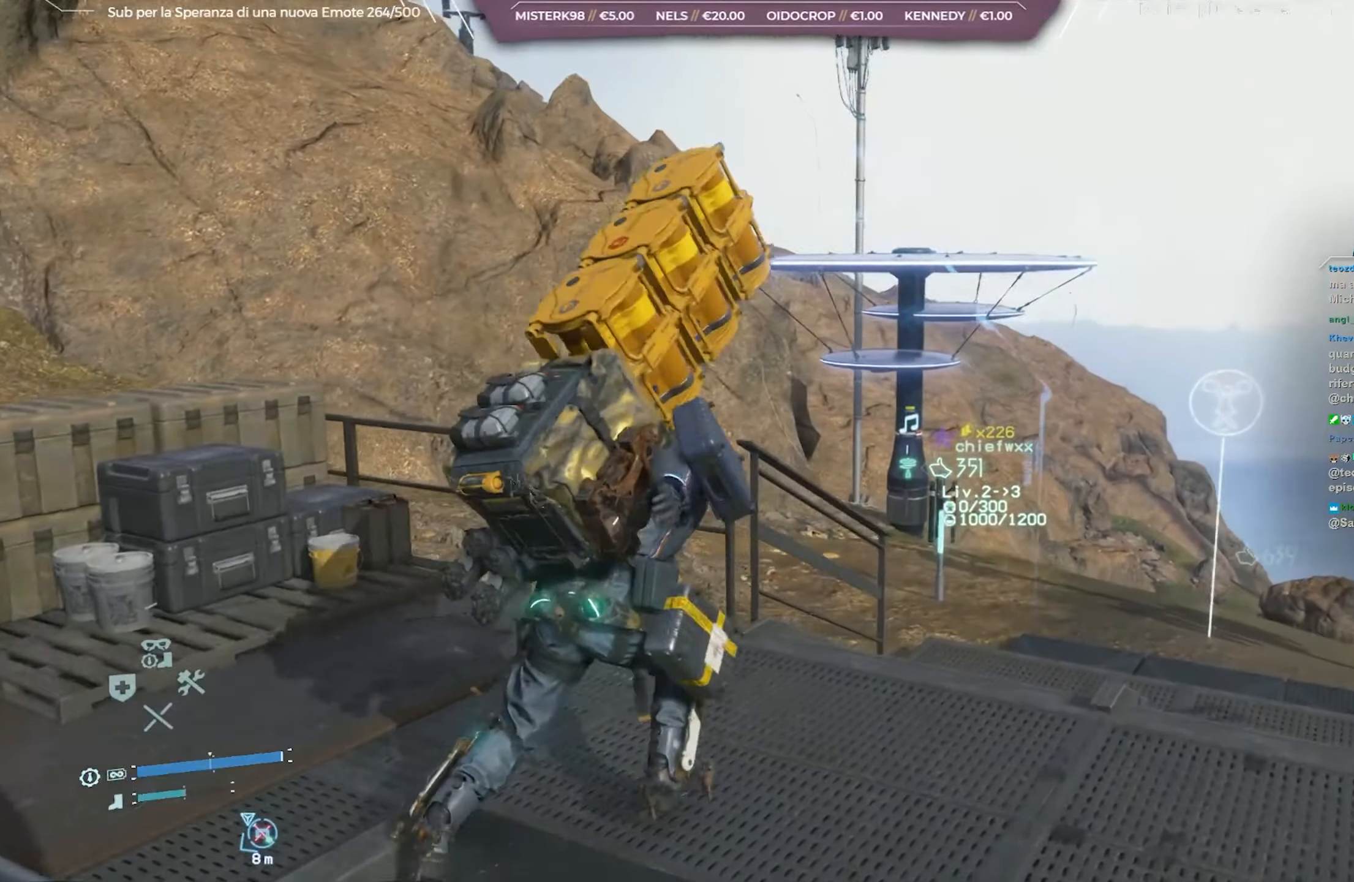
{"buttons": ["L2", "R2"], "left_stick": "up-right", "right_stick": "up-left", "events": [[67, "L2", "down"], [300, "right_stick", "center"], [383, "right_stick", "up-left"]]}
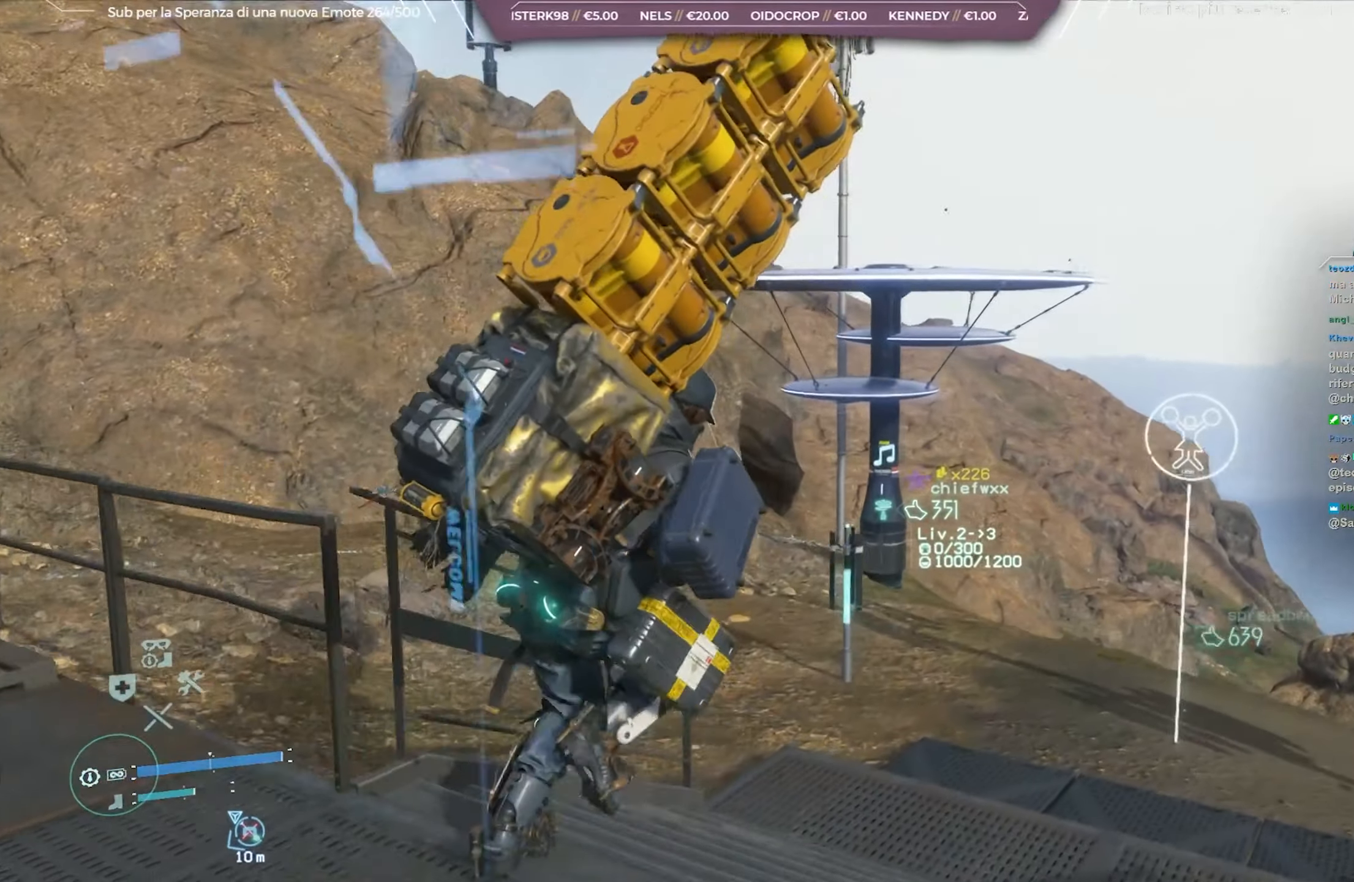
{"buttons": ["L2", "R2"], "left_stick": "up-right", "right_stick": "up-left", "events": []}
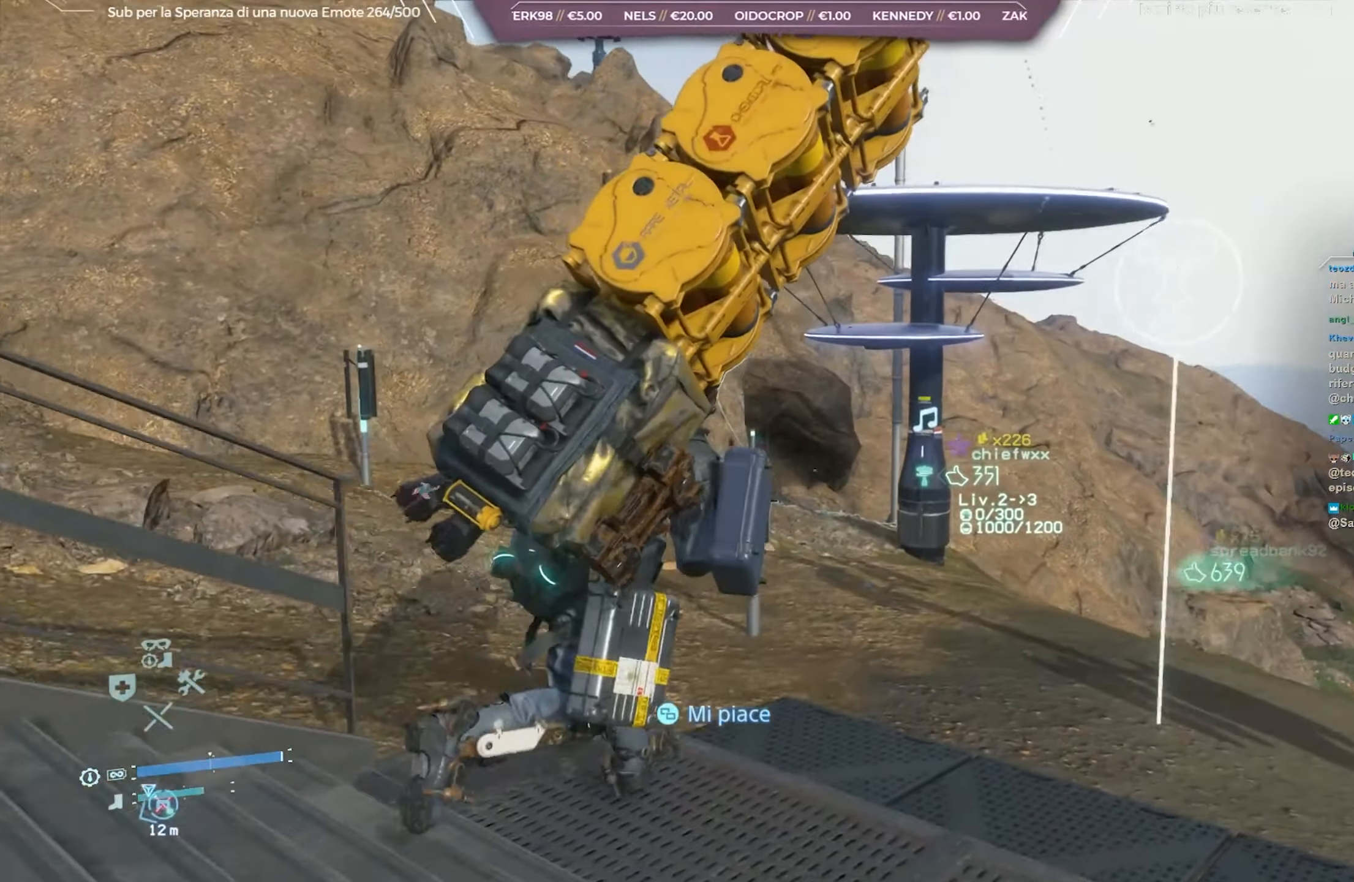
{"buttons": ["L2", "R2"], "left_stick": "up-right", "right_stick": "right", "events": [[350, "right_stick", "center"], [417, "right_stick", "right"]]}